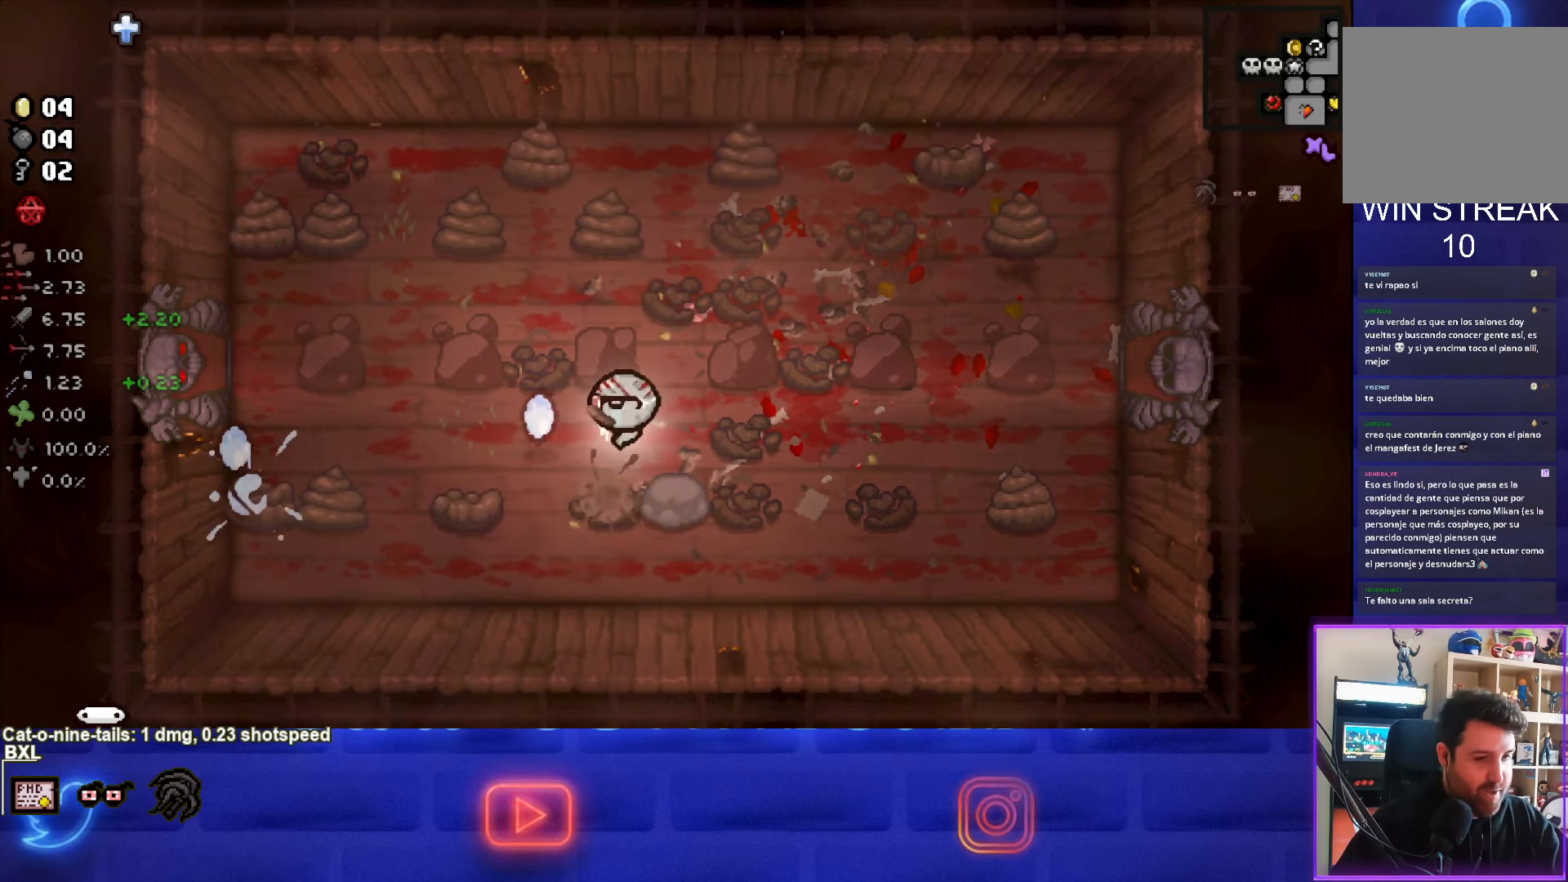
Gameplay with a controller (PlayStation layout); each line is a JSON object with the inputs held at the frame after it. "events" lists button and stick changes between this image and that frame as [ms after this image, input, new state], when the widget could be followed in between. Not read: L3 R3 right_stick.
{"buttons": ["SQUARE"], "left_stick": "center", "events": [[133, "left_stick", "center"], [283, "left_stick", "left"], [483, "left_stick", "center"]]}
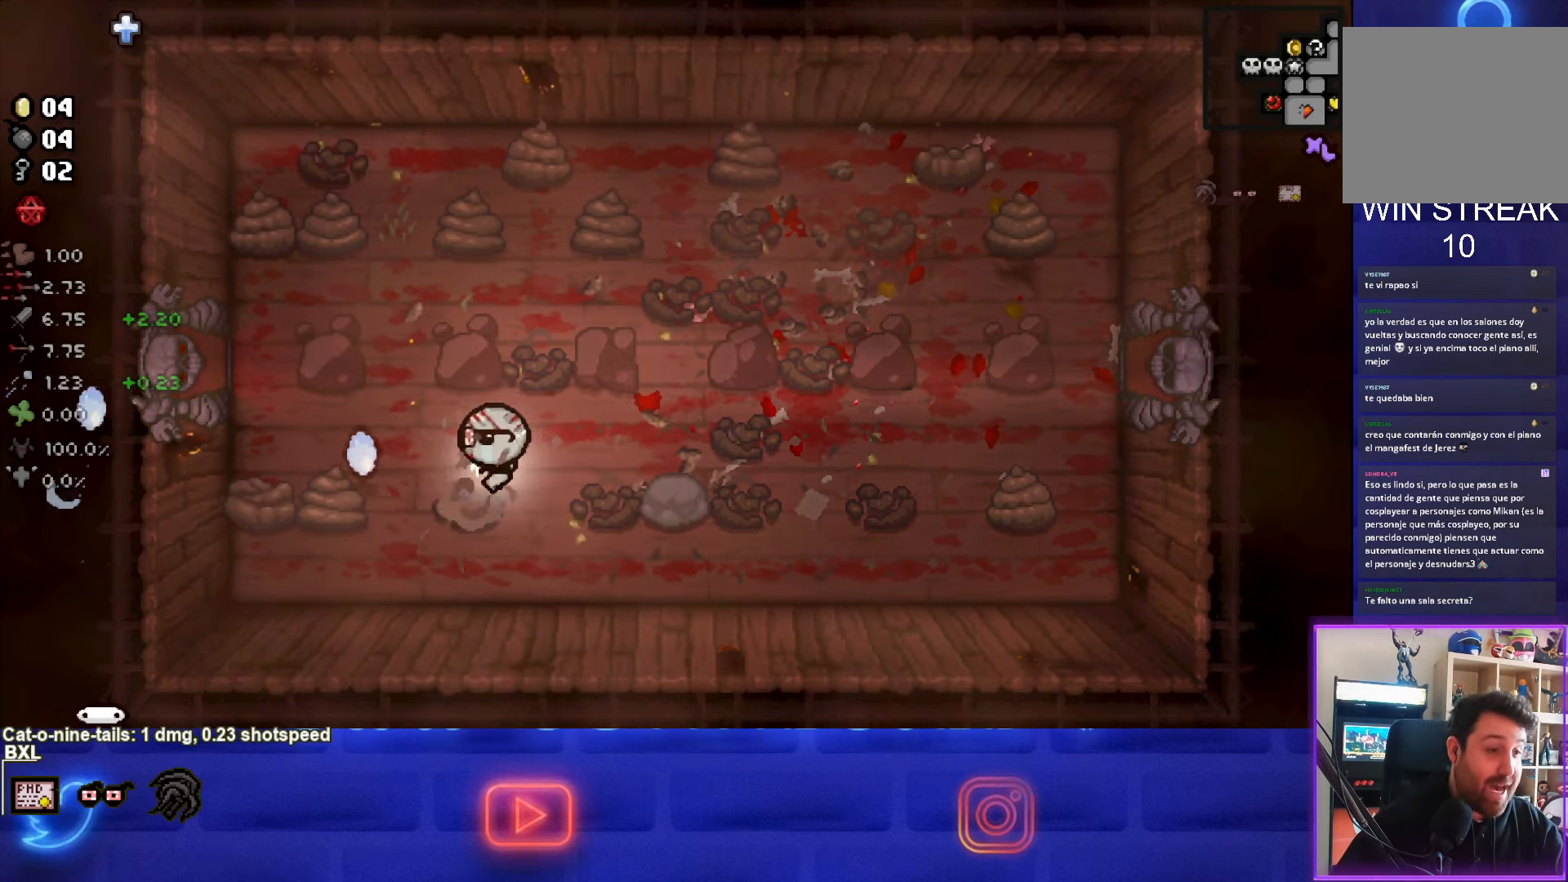
{"buttons": ["SQUARE"], "left_stick": "right", "events": [[200, "left_stick", "down-left"], [317, "left_stick", "center"], [467, "left_stick", "right"]]}
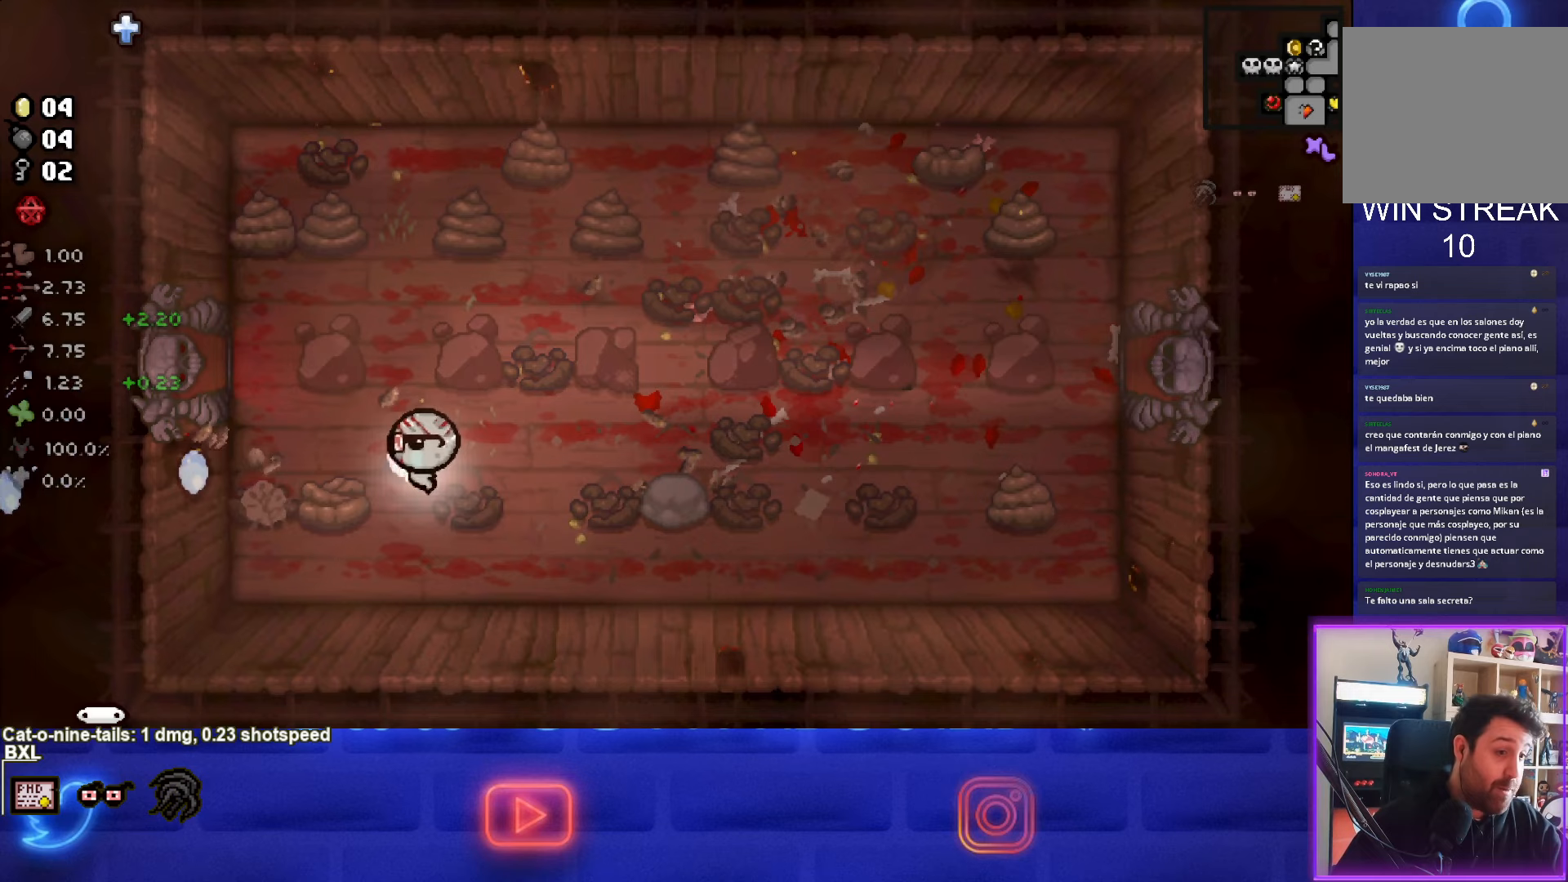
{"buttons": [], "left_stick": "right", "events": [[183, "SQUARE", "up"]]}
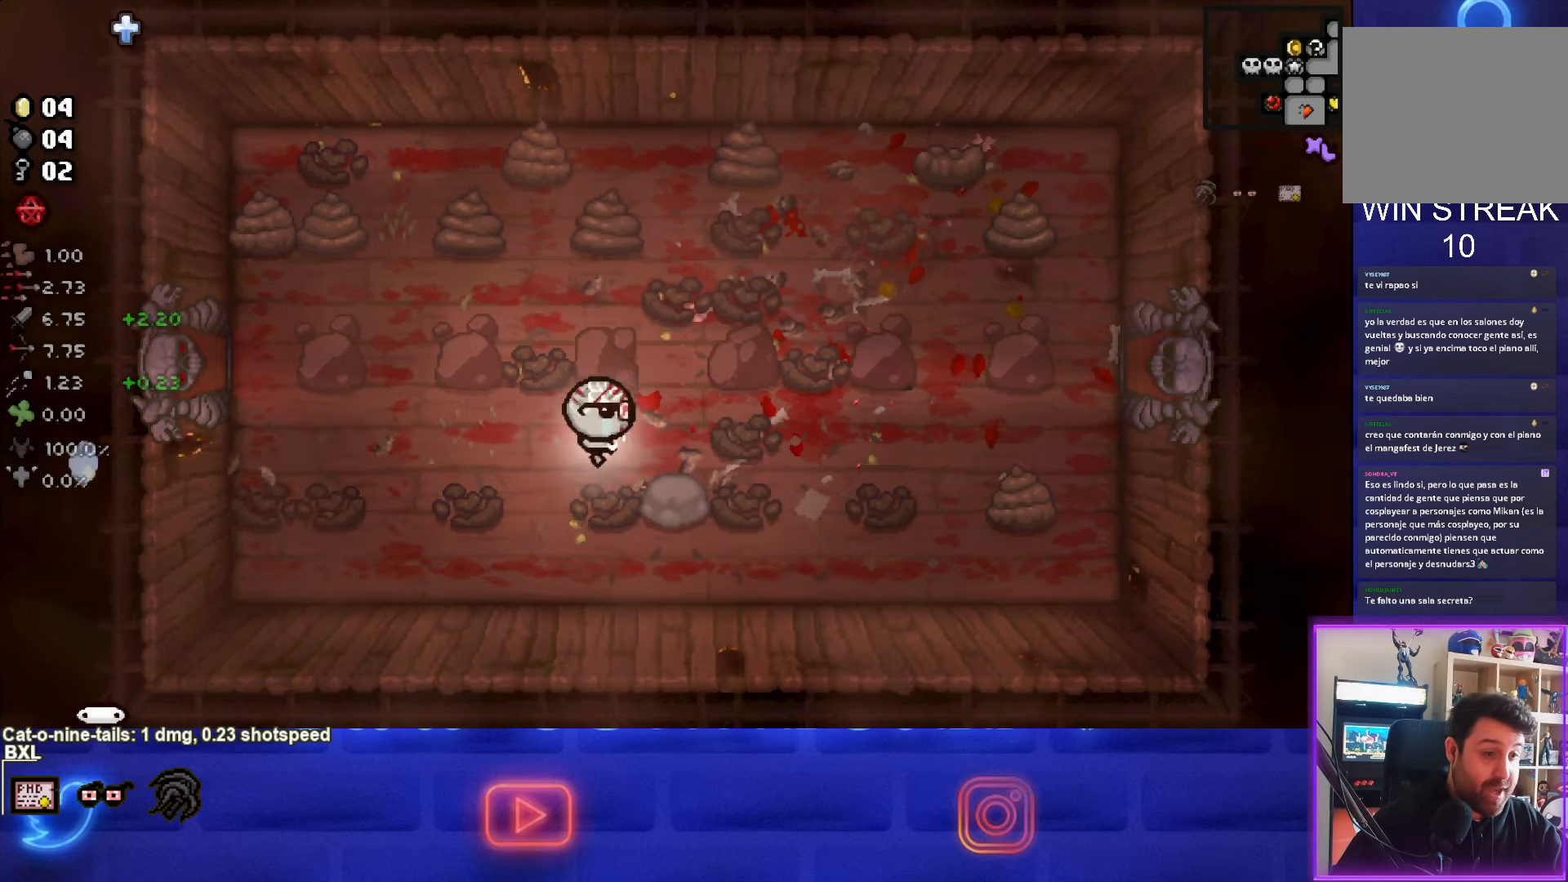
{"buttons": ["CIRCLE"], "left_stick": "right", "events": [[33, "CIRCLE", "down"]]}
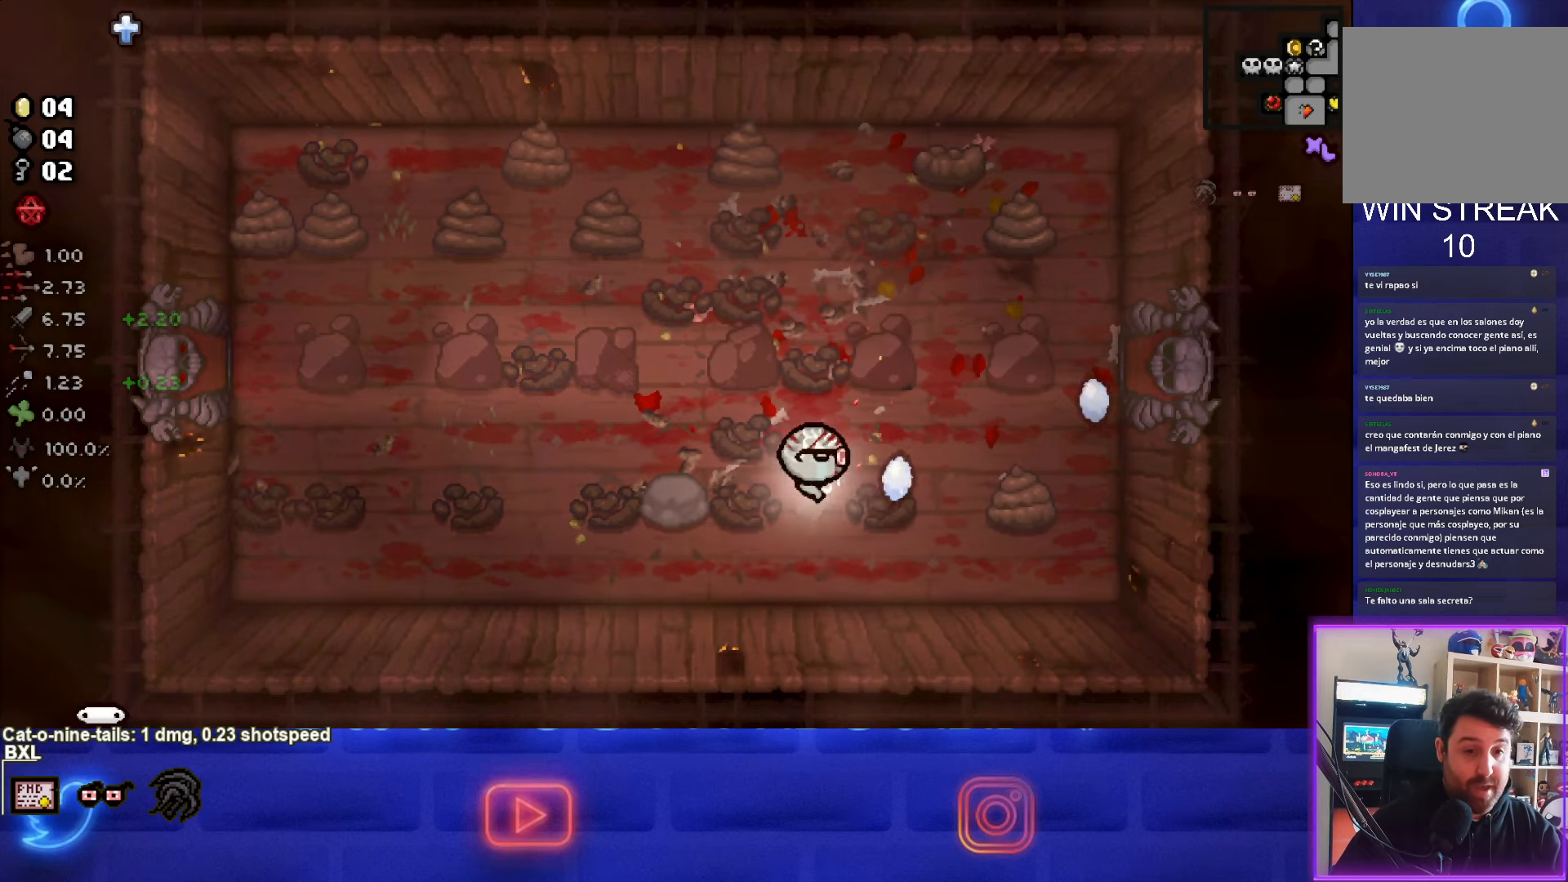
{"buttons": ["CIRCLE"], "left_stick": "left", "events": [[117, "left_stick", "center"], [250, "left_stick", "left"]]}
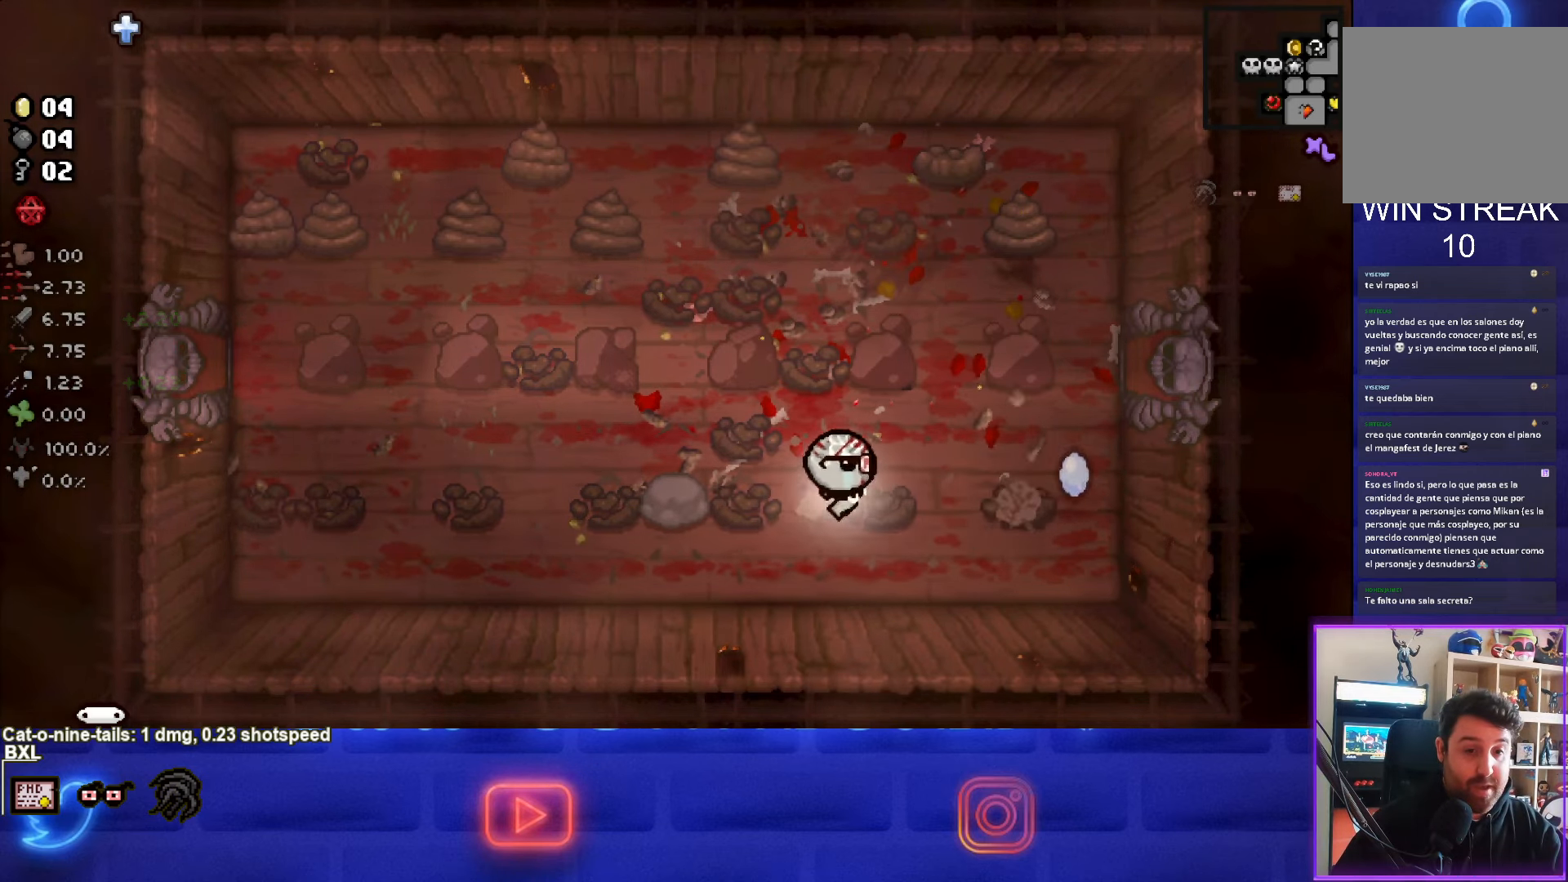
{"buttons": [], "left_stick": "left", "events": [[117, "left_stick", "center"], [183, "left_stick", "left"], [350, "CIRCLE", "up"]]}
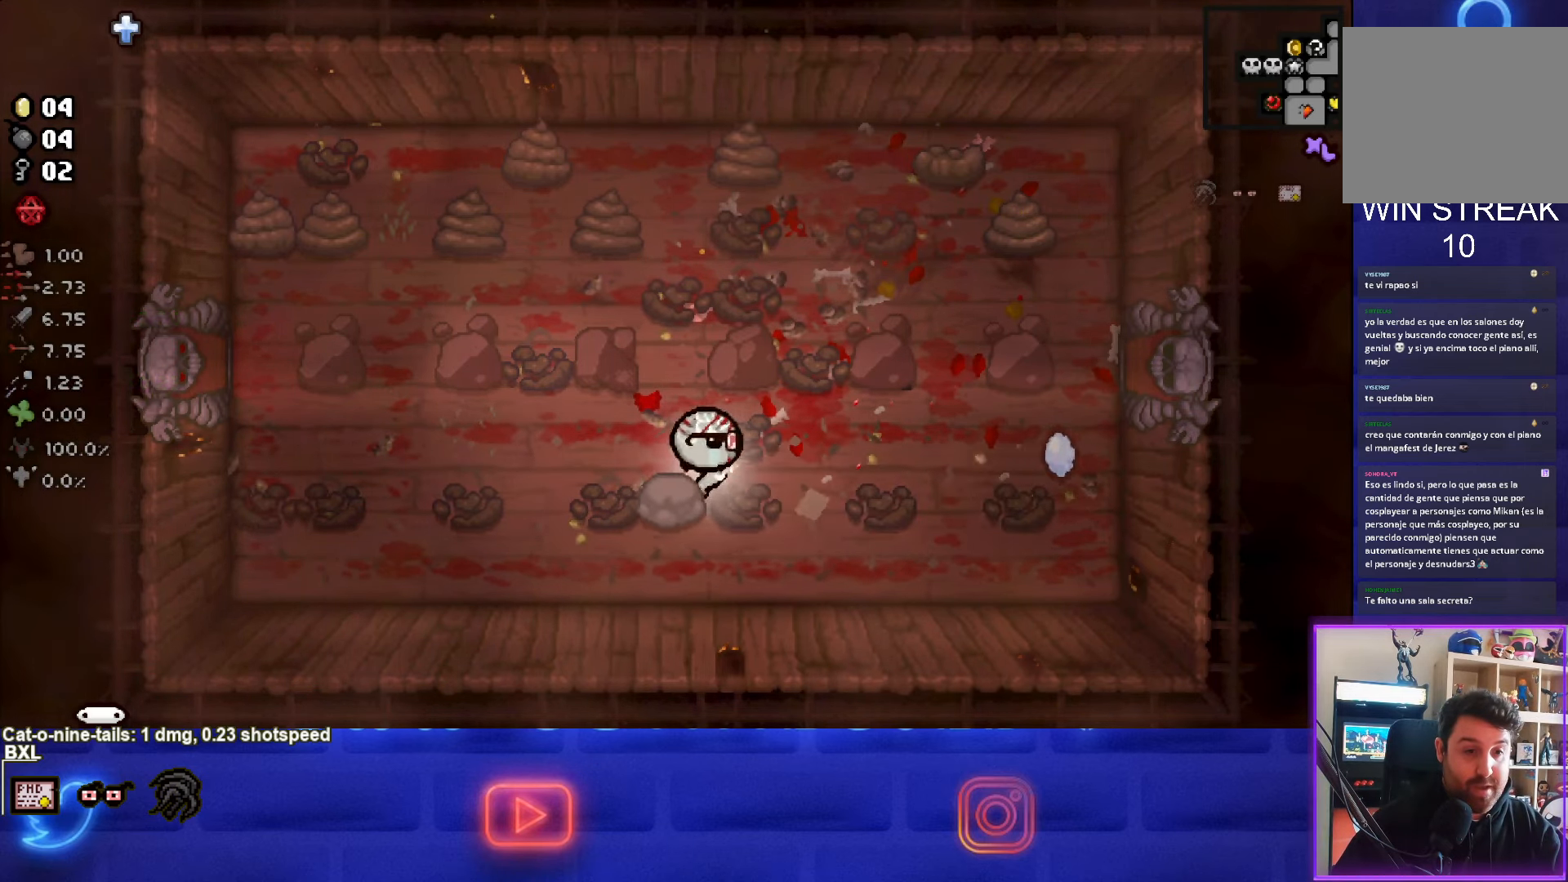
{"buttons": [], "left_stick": "left", "events": []}
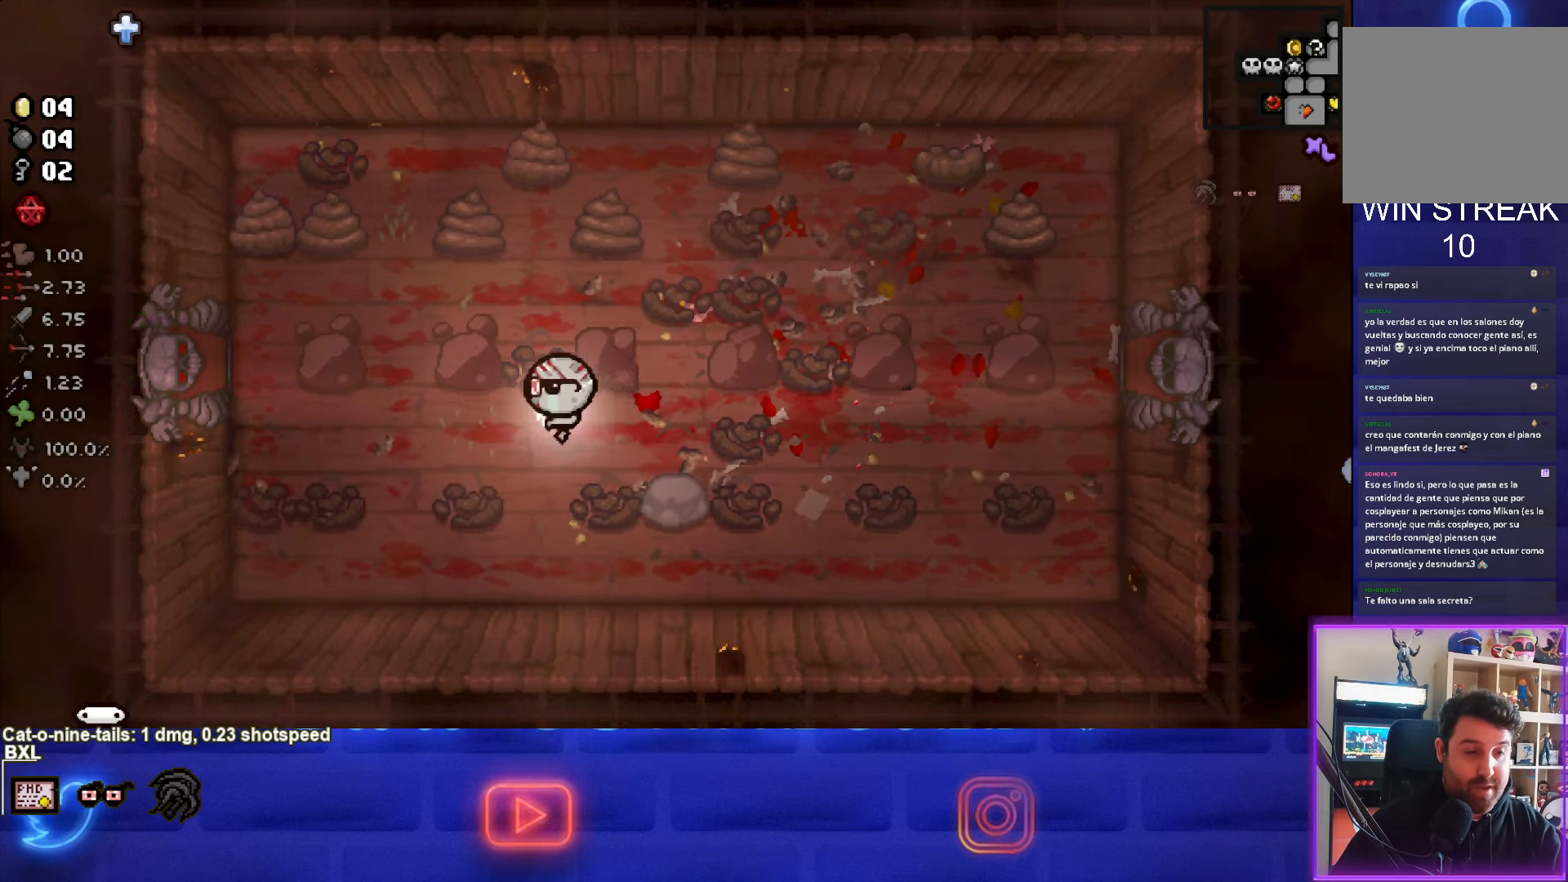
{"buttons": [], "left_stick": "left", "events": []}
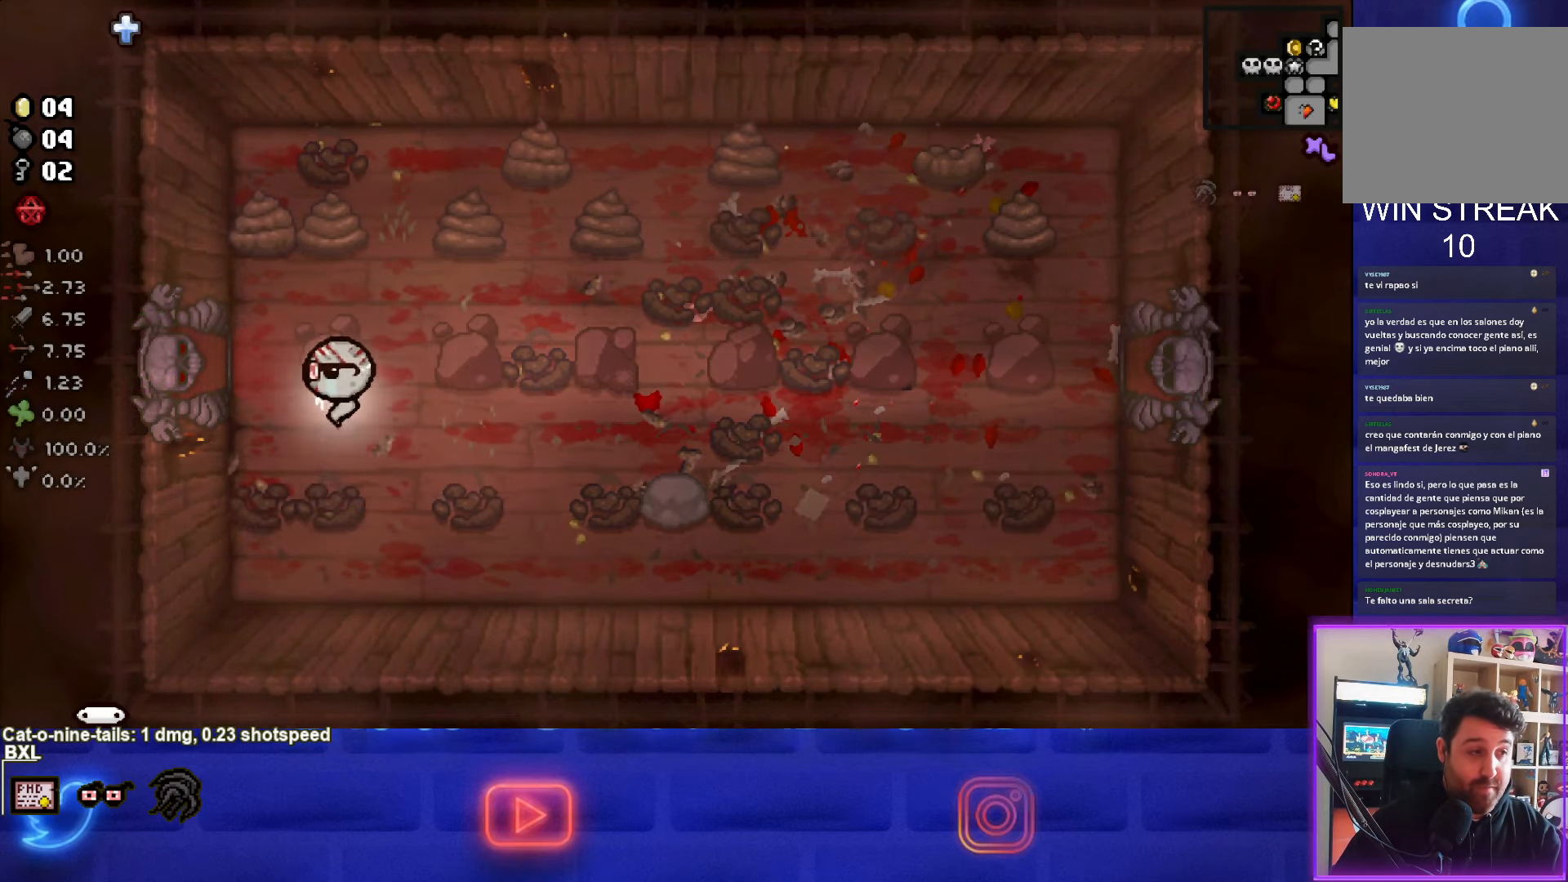
{"buttons": [], "left_stick": "left", "events": []}
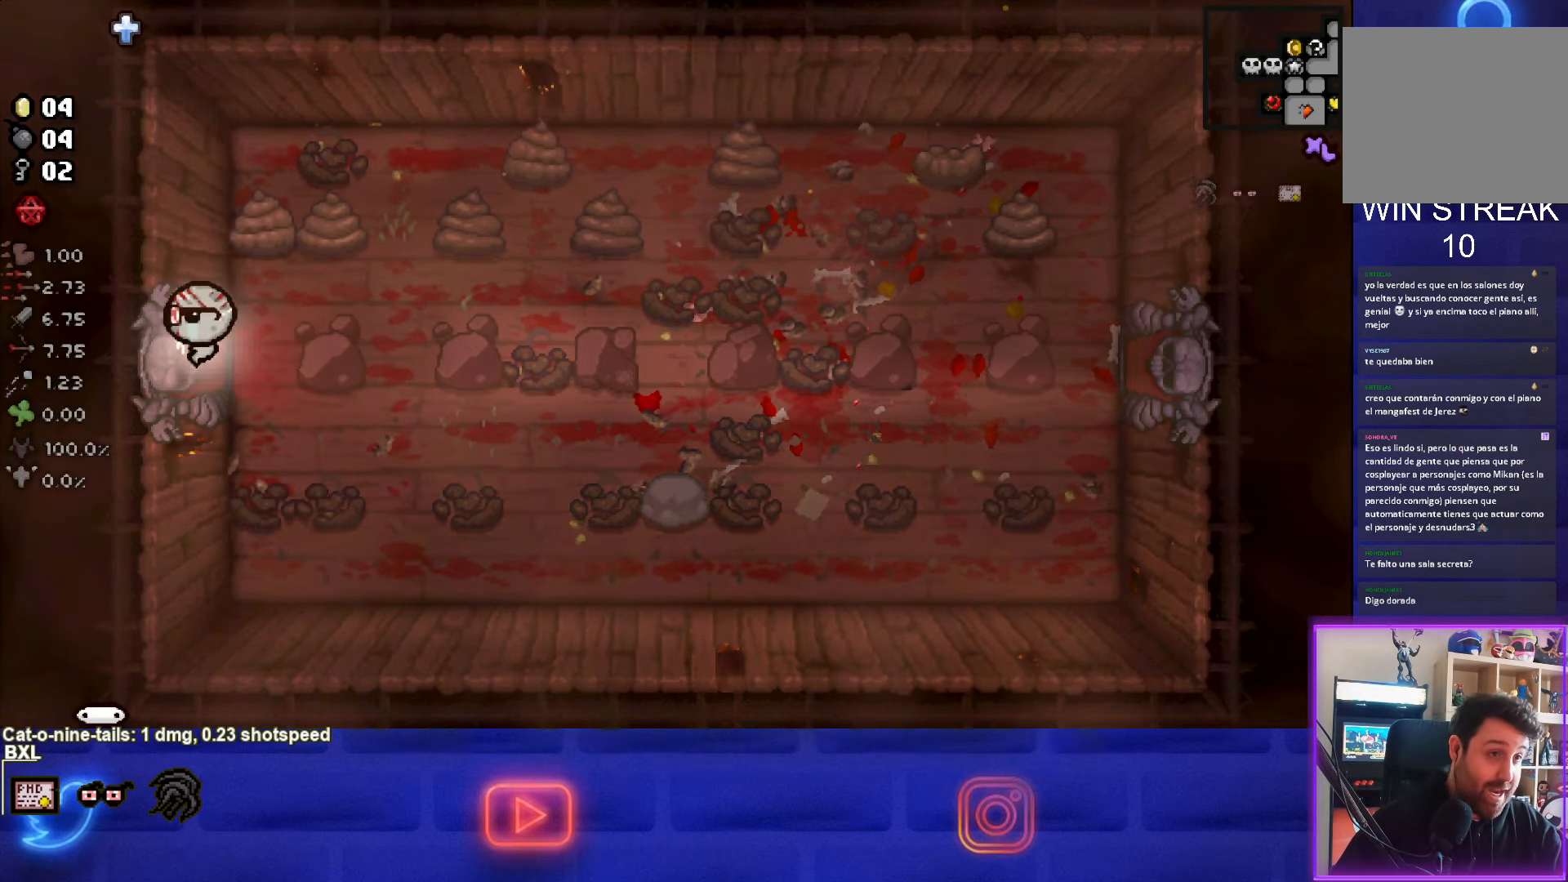
{"buttons": ["SQUARE"], "left_stick": "left", "events": [[50, "CROSS", "down"], [50, "left_stick", "center"], [150, "CROSS", "up"], [250, "SQUARE", "down"], [350, "left_stick", "left"]]}
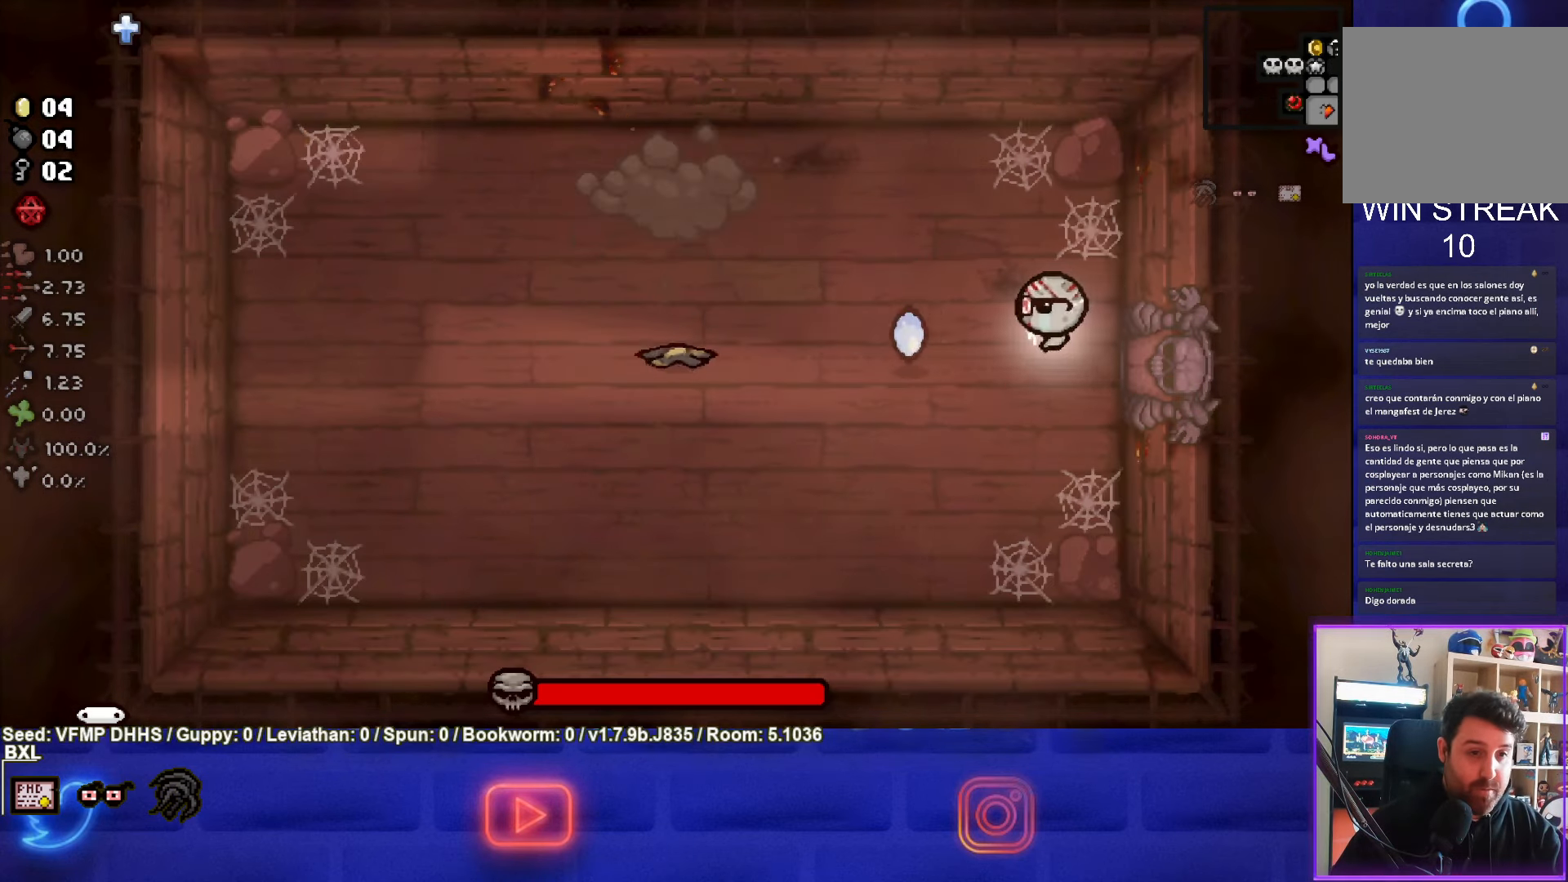
{"buttons": ["SQUARE"], "left_stick": "right", "events": [[217, "left_stick", "center"], [333, "left_stick", "left"], [400, "left_stick", "center"], [467, "left_stick", "right"]]}
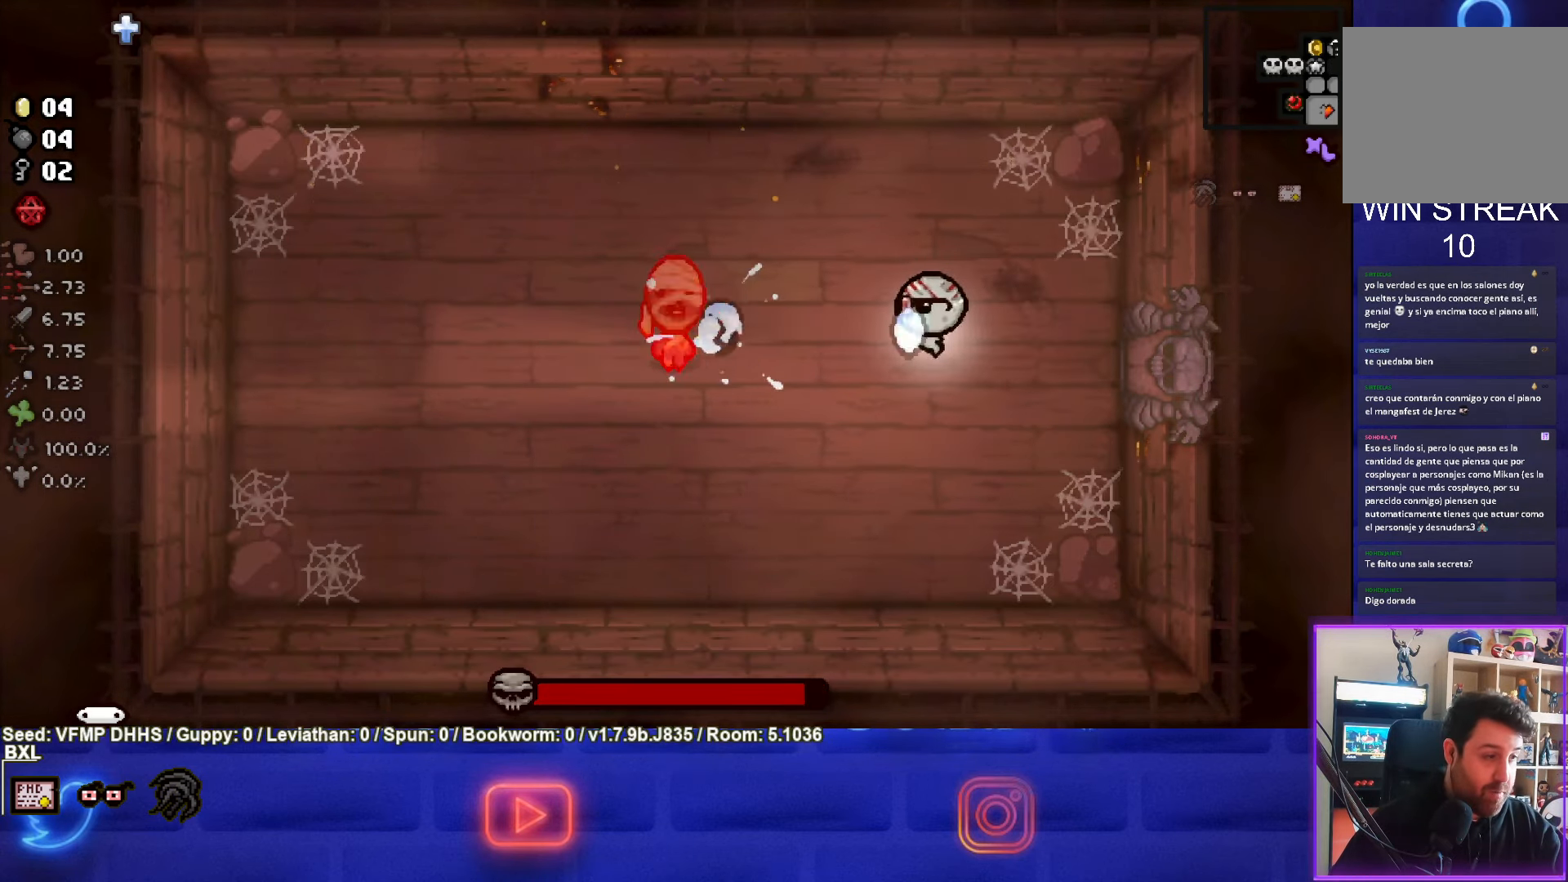
{"buttons": [], "left_stick": "down-left", "events": [[83, "left_stick", "center"], [217, "left_stick", "down"], [500, "SQUARE", "up"], [500, "left_stick", "down-left"]]}
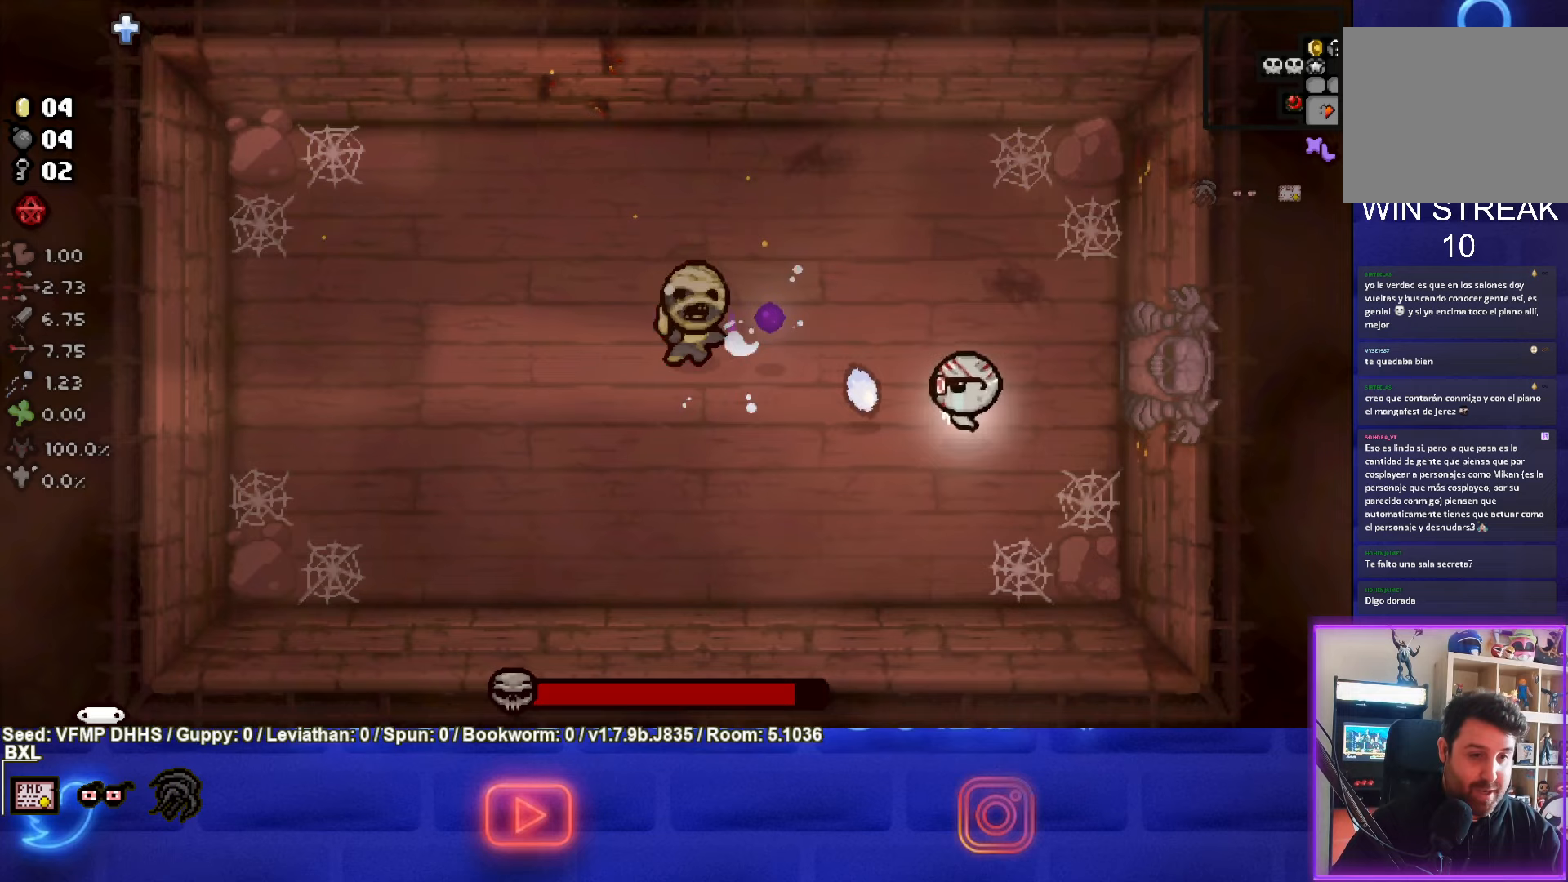
{"buttons": ["TRIANGLE"], "left_stick": "down-left", "events": [[467, "TRIANGLE", "down"]]}
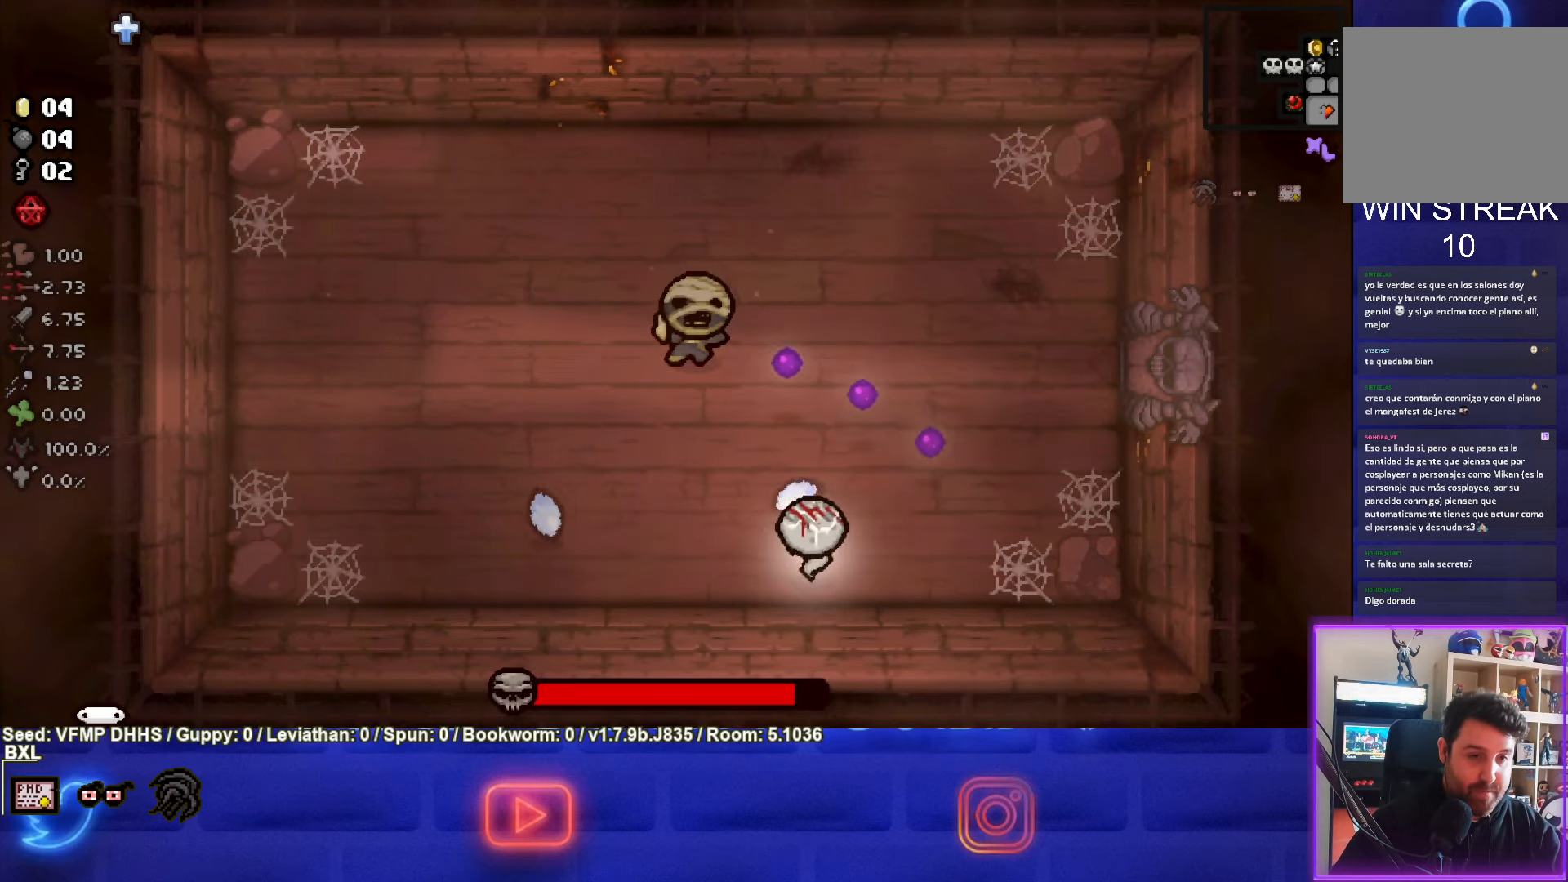
{"buttons": [], "left_stick": "left", "events": [[183, "left_stick", "left"], [467, "TRIANGLE", "up"]]}
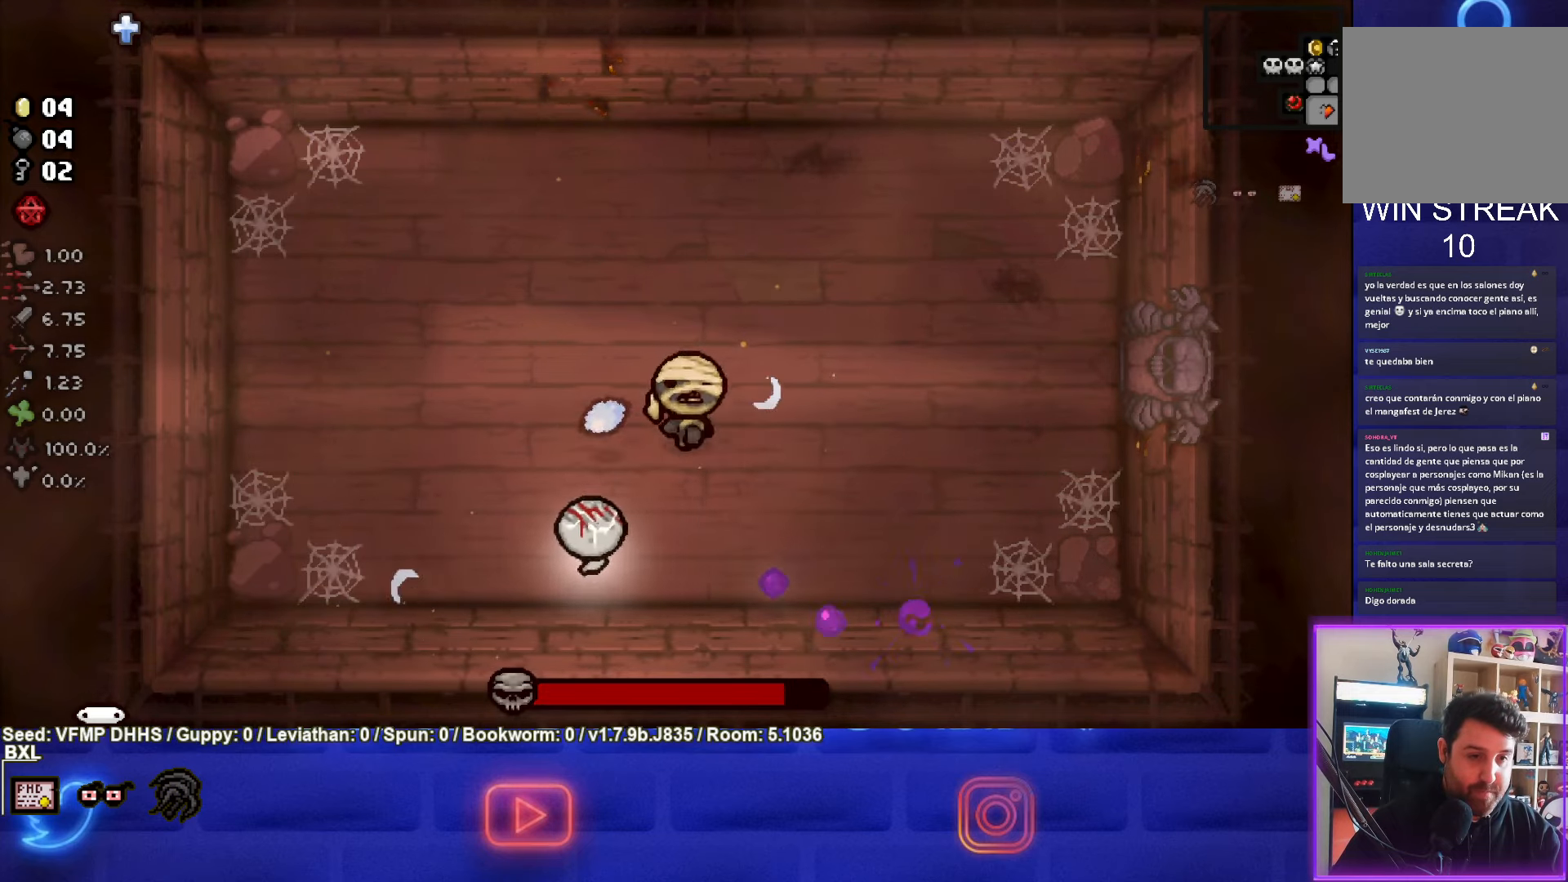
{"buttons": ["CIRCLE"], "left_stick": "up-left", "events": [[300, "CIRCLE", "down"], [500, "left_stick", "up-left"]]}
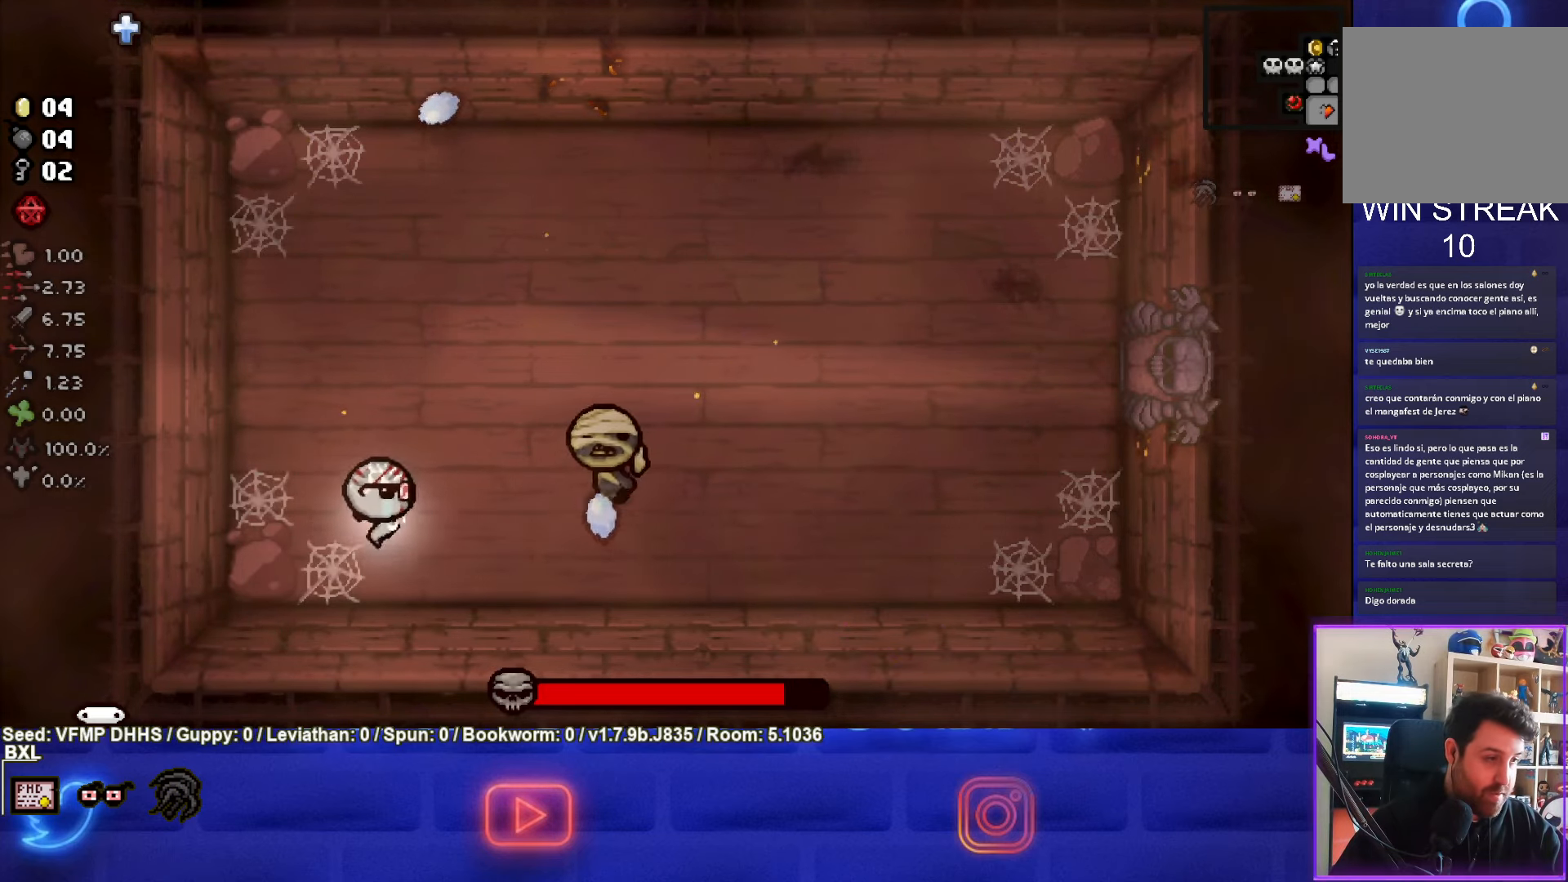
{"buttons": ["CIRCLE"], "left_stick": "up", "events": [[350, "left_stick", "up"]]}
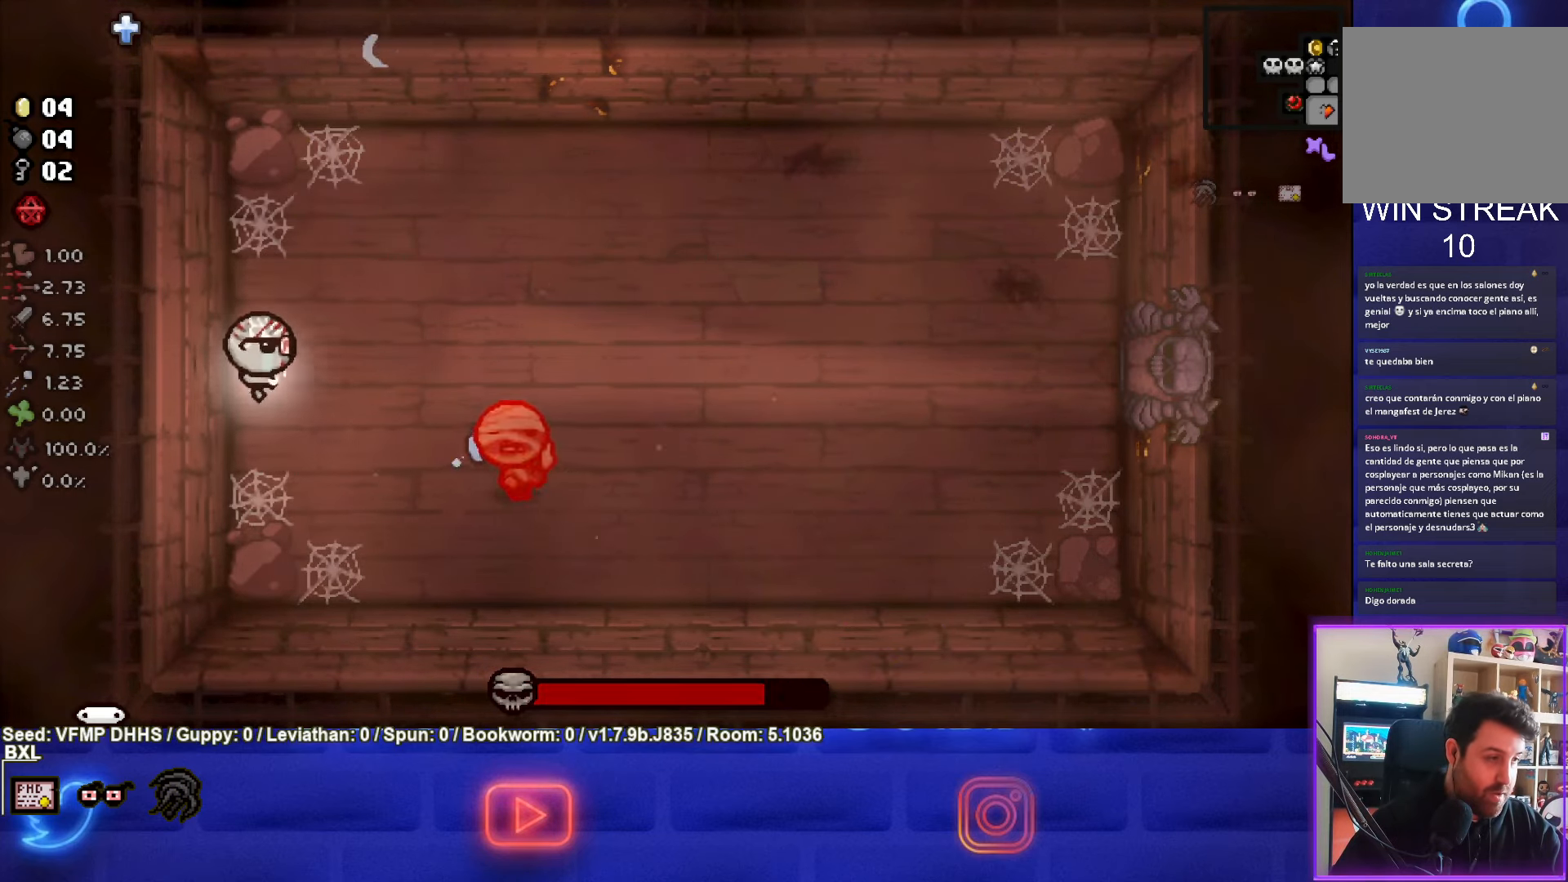
{"buttons": ["CROSS"], "left_stick": "up-right", "events": [[67, "CIRCLE", "up"], [83, "left_stick", "up-right"], [283, "CROSS", "down"]]}
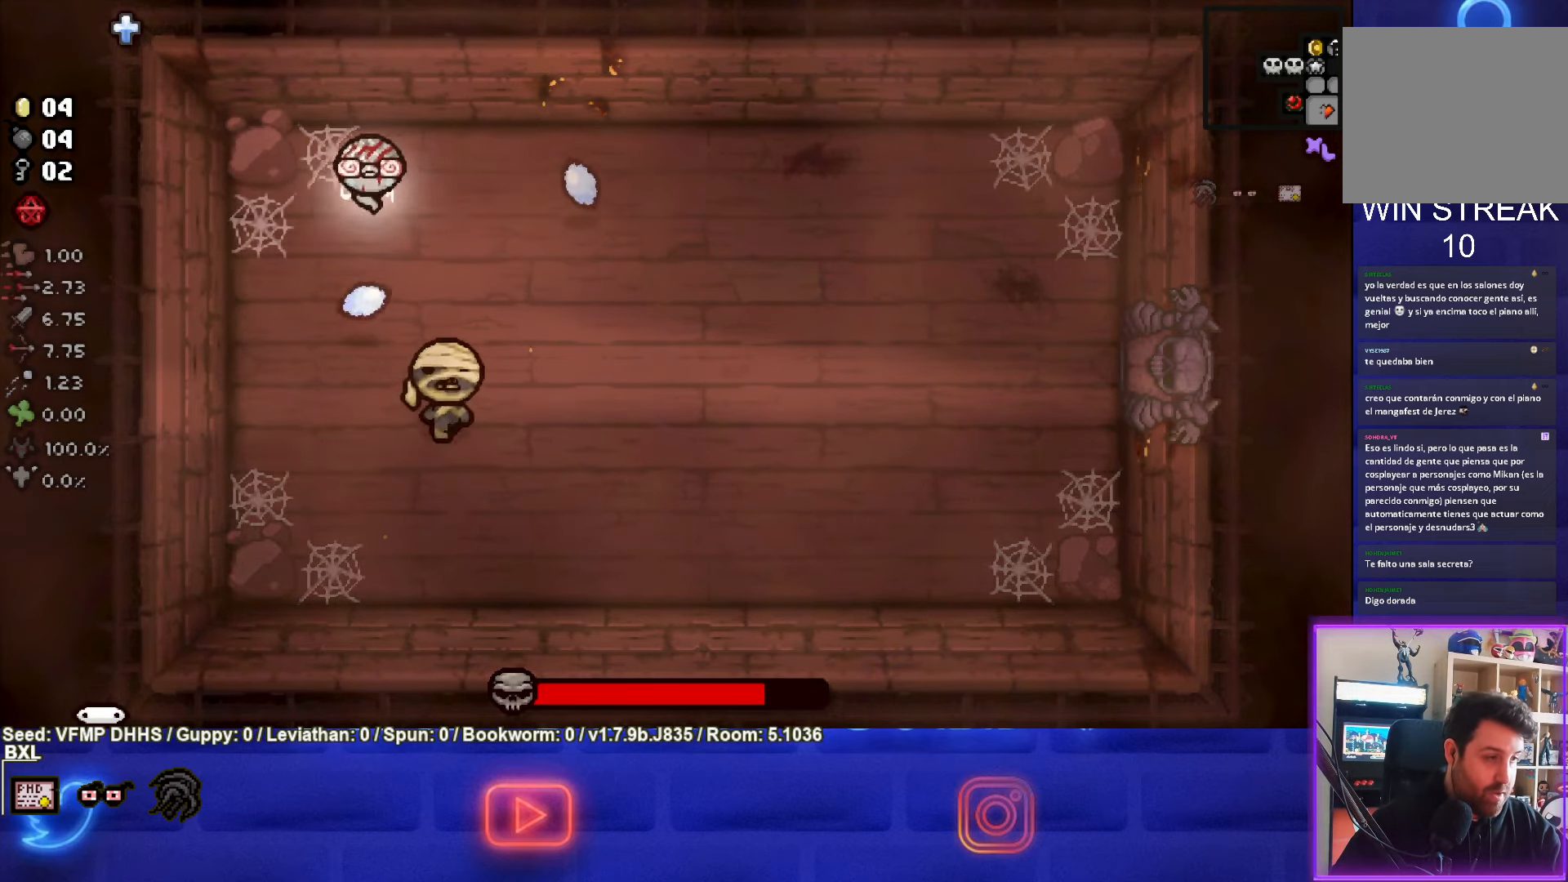
{"buttons": ["SQUARE"], "left_stick": "right", "events": [[350, "left_stick", "right"], [400, "CROSS", "up"], [500, "SQUARE", "down"]]}
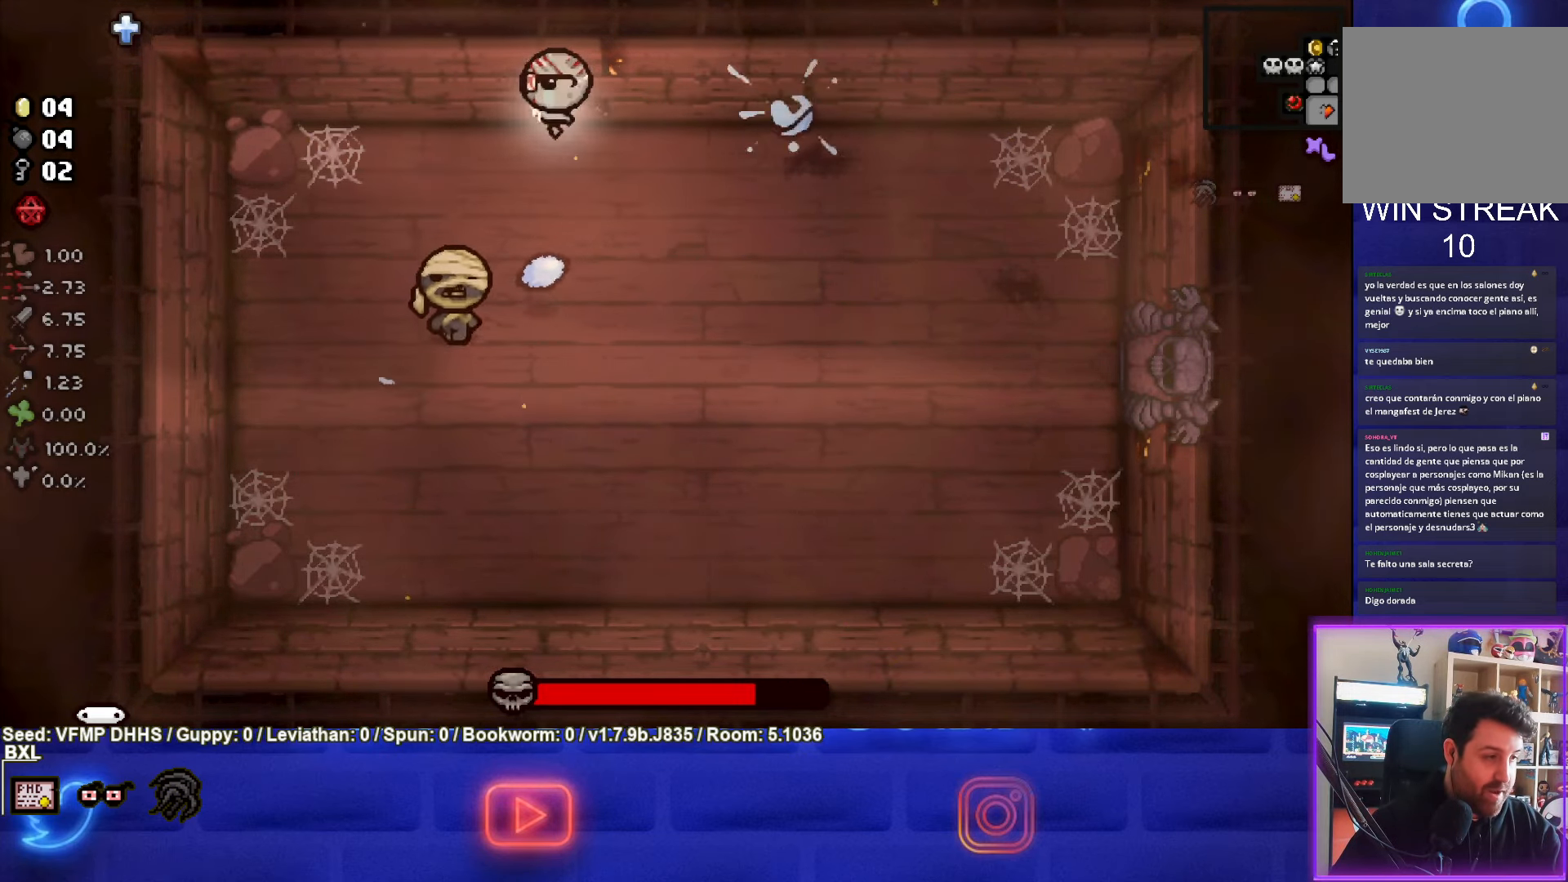
{"buttons": ["SQUARE"], "left_stick": "right", "events": []}
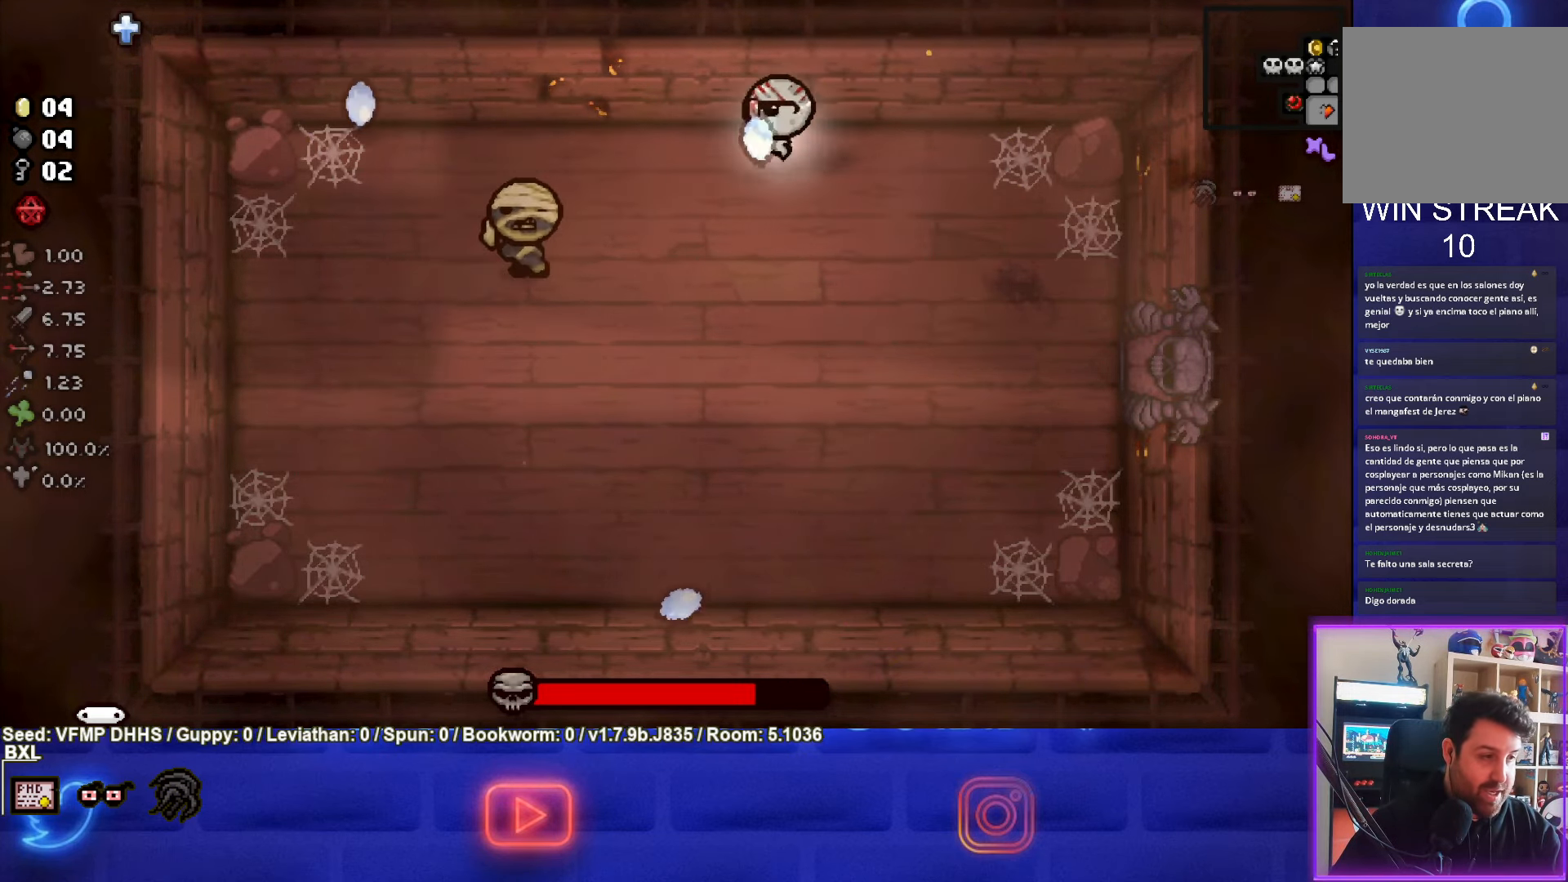
{"buttons": ["SQUARE"], "left_stick": "right", "events": [[17, "left_stick", "down-right"], [317, "left_stick", "right"]]}
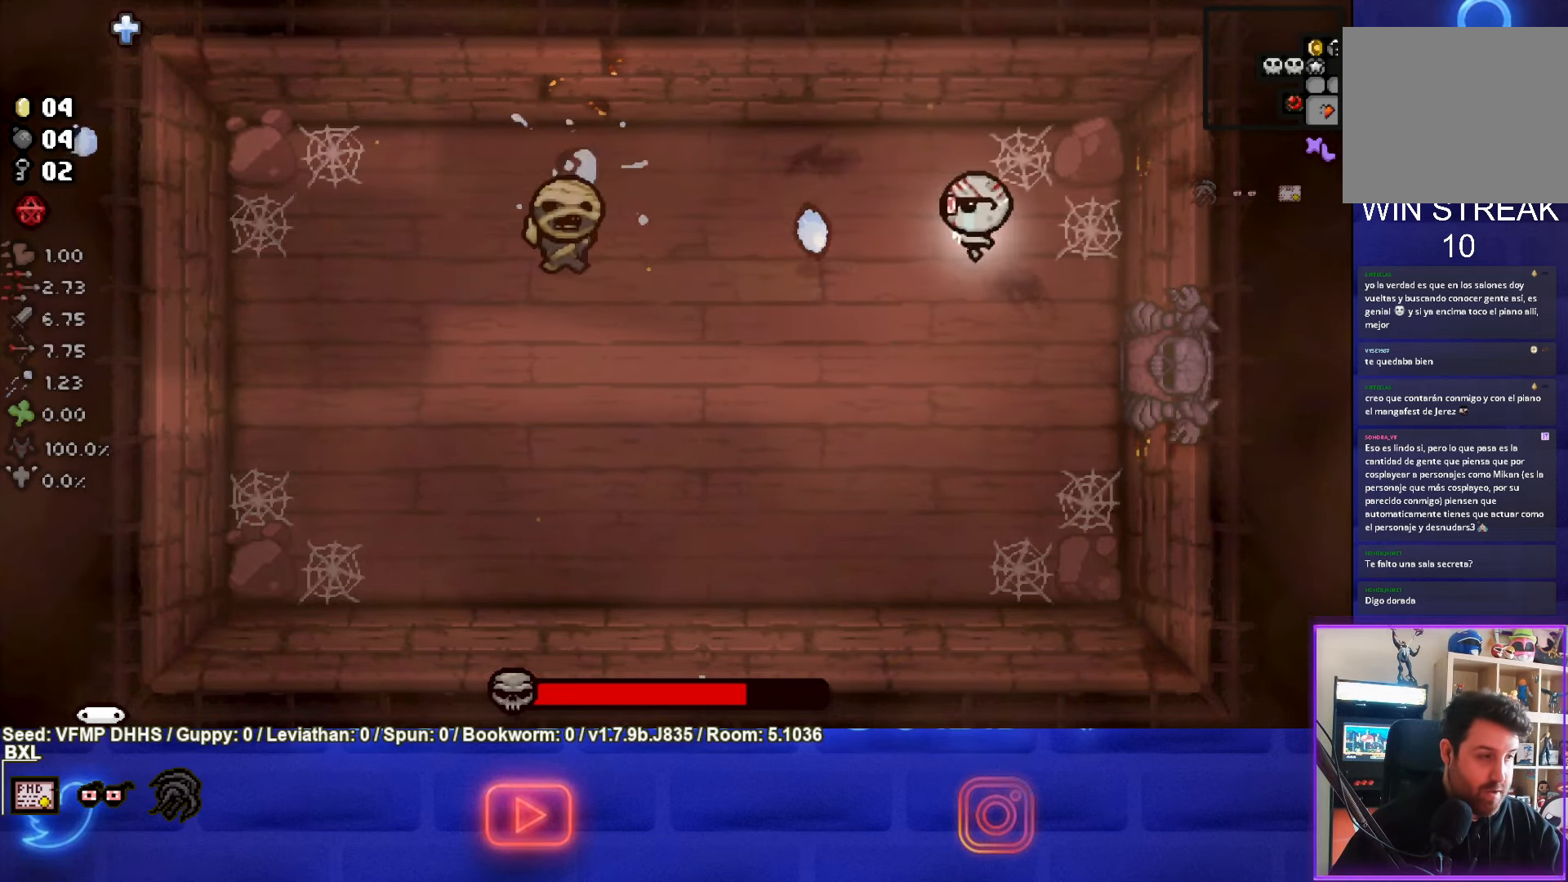
{"buttons": ["TRIANGLE"], "left_stick": "down-left", "events": [[150, "left_stick", "down"], [300, "SQUARE", "up"], [367, "left_stick", "down-left"], [417, "TRIANGLE", "down"]]}
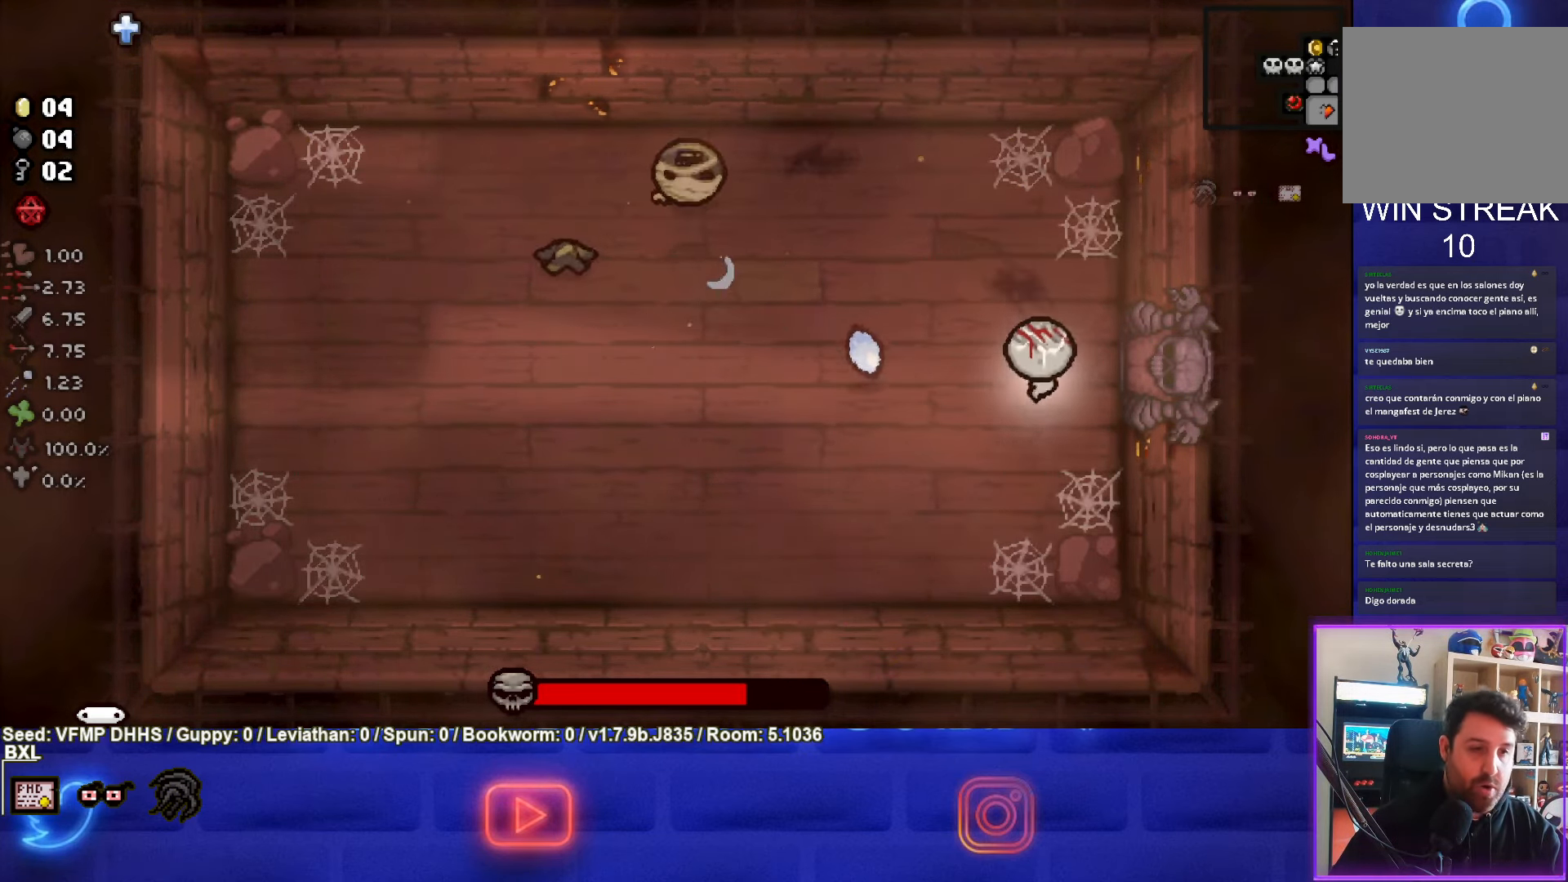
{"buttons": ["TRIANGLE"], "left_stick": "center", "events": [[217, "left_stick", "left"], [500, "left_stick", "center"]]}
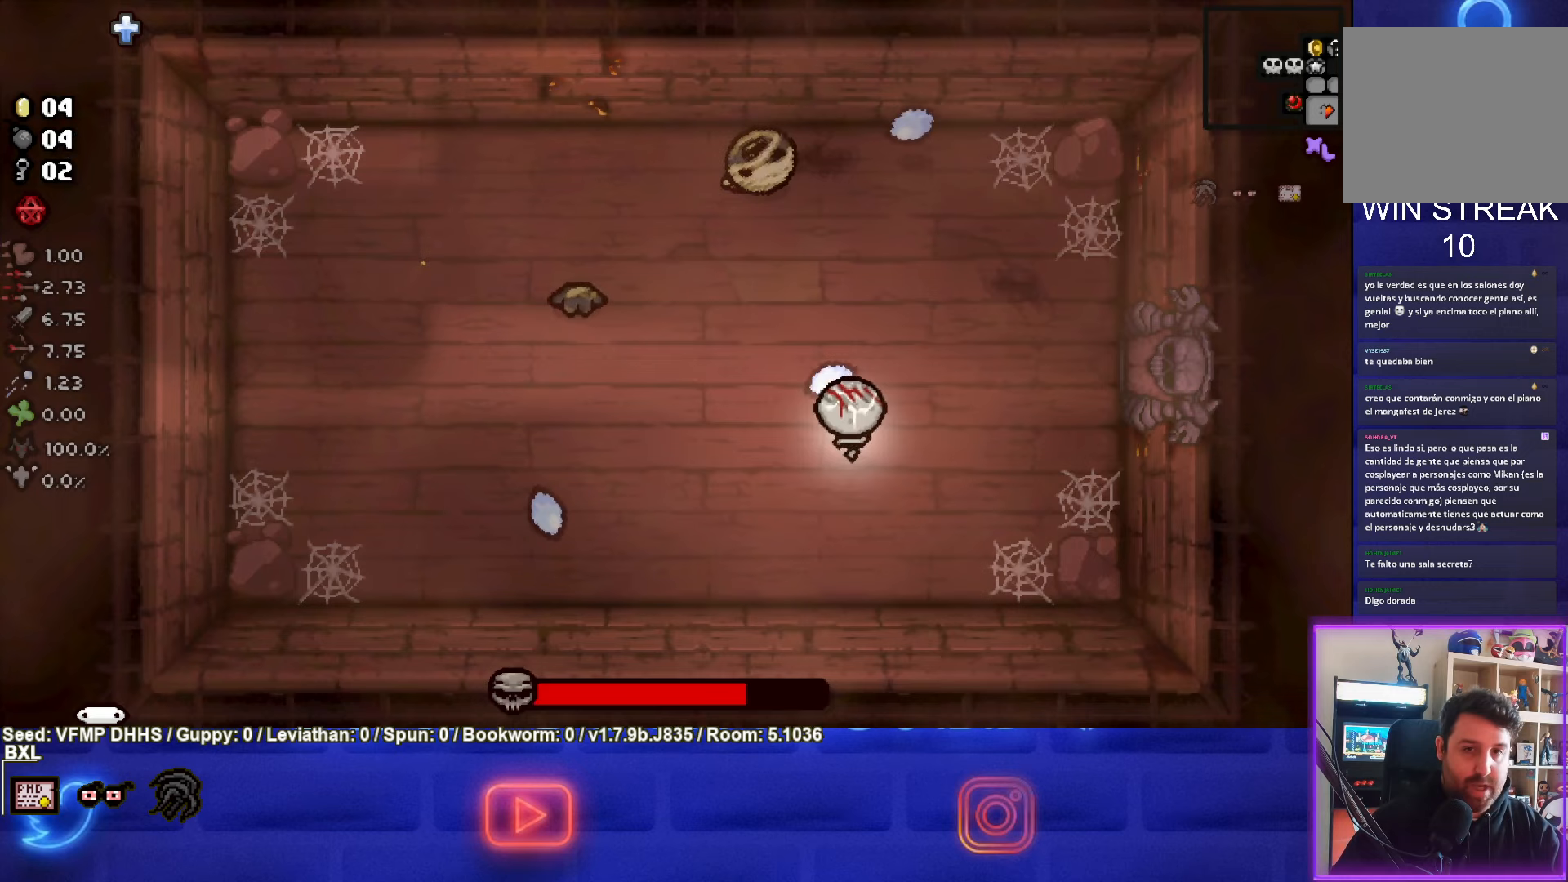
{"buttons": ["TRIANGLE"], "left_stick": "center", "events": [[100, "left_stick", "down"], [233, "left_stick", "center"]]}
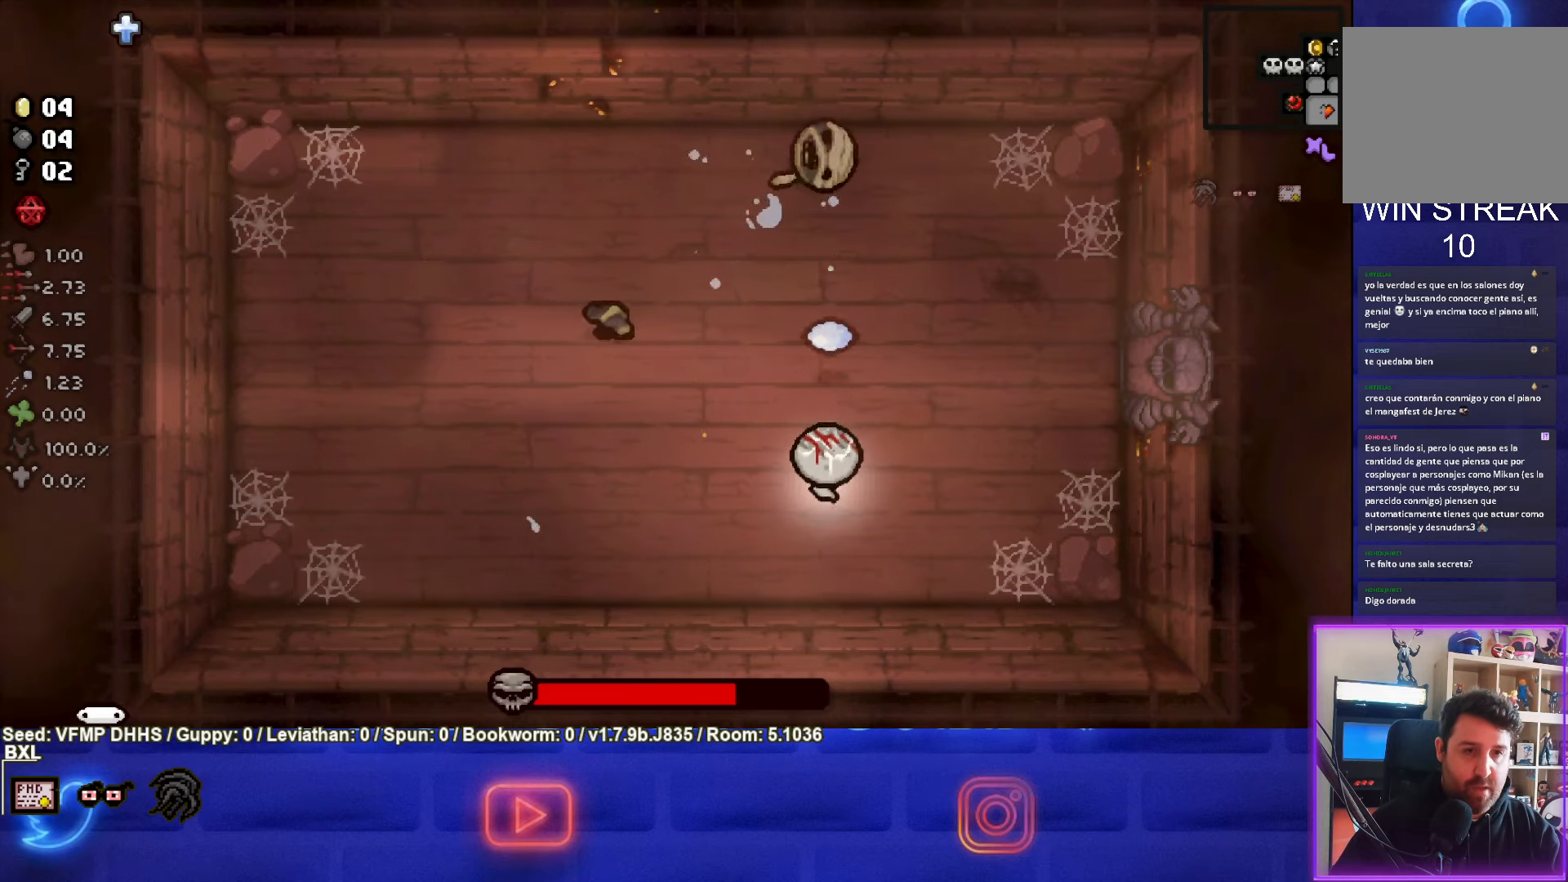
{"buttons": ["TRIANGLE"], "left_stick": "up", "events": [[50, "left_stick", "down-right"], [317, "left_stick", "center"], [383, "left_stick", "up"]]}
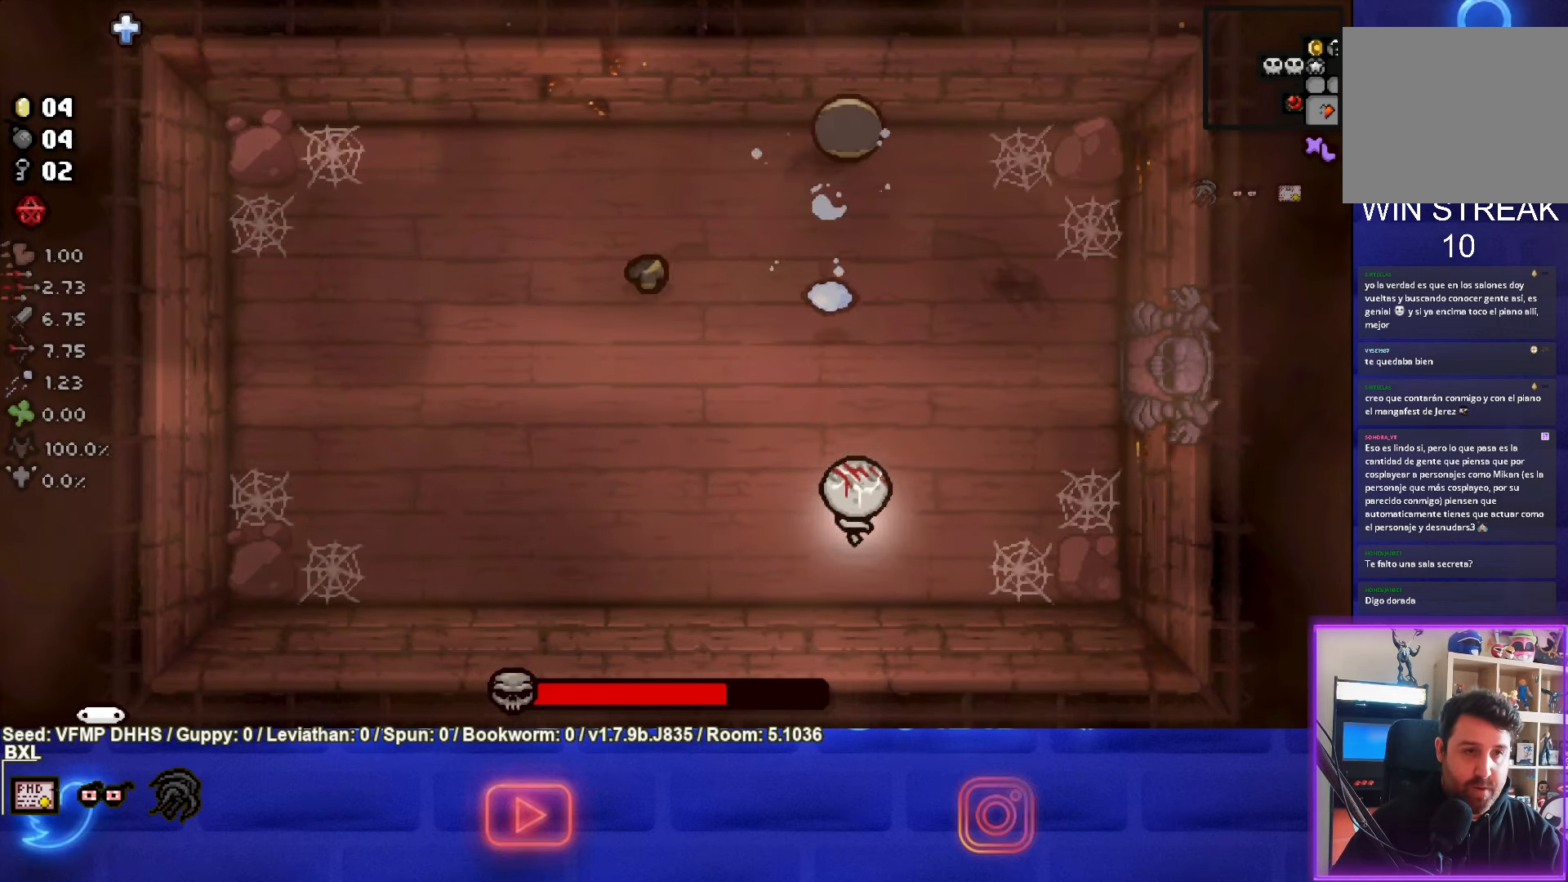
{"buttons": ["TRIANGLE"], "left_stick": "up-right", "events": [[50, "left_stick", "center"], [283, "left_stick", "down-right"], [350, "left_stick", "right"], [483, "left_stick", "up-right"]]}
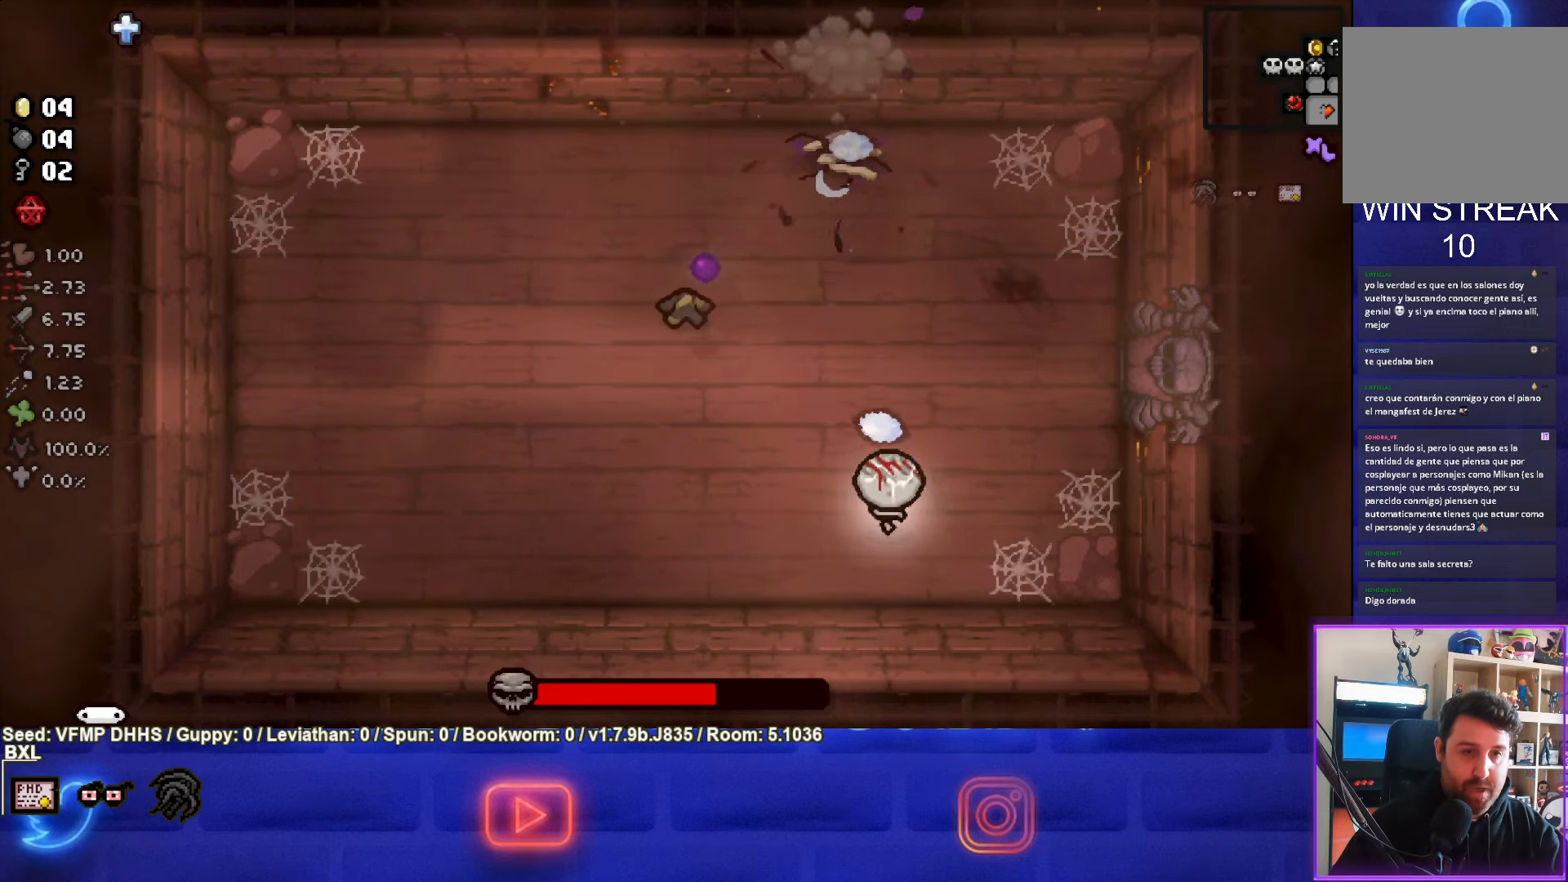
{"buttons": ["SQUARE"], "left_stick": "center", "events": [[233, "TRIANGLE", "up"], [333, "left_stick", "up"], [350, "SQUARE", "down"], [483, "left_stick", "center"]]}
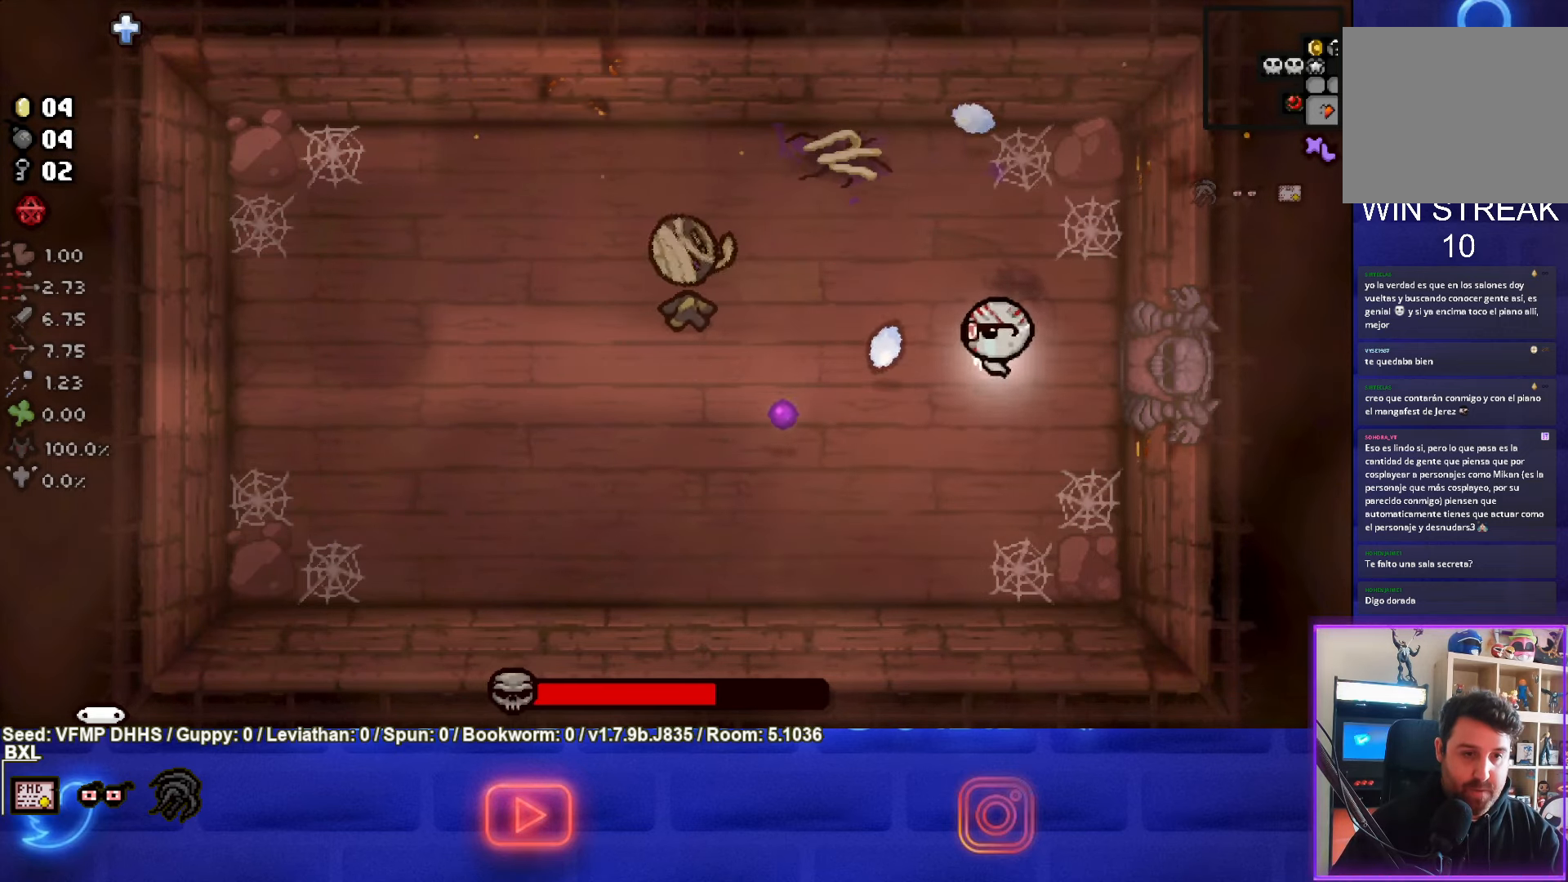
{"buttons": ["SQUARE"], "left_stick": "right"}
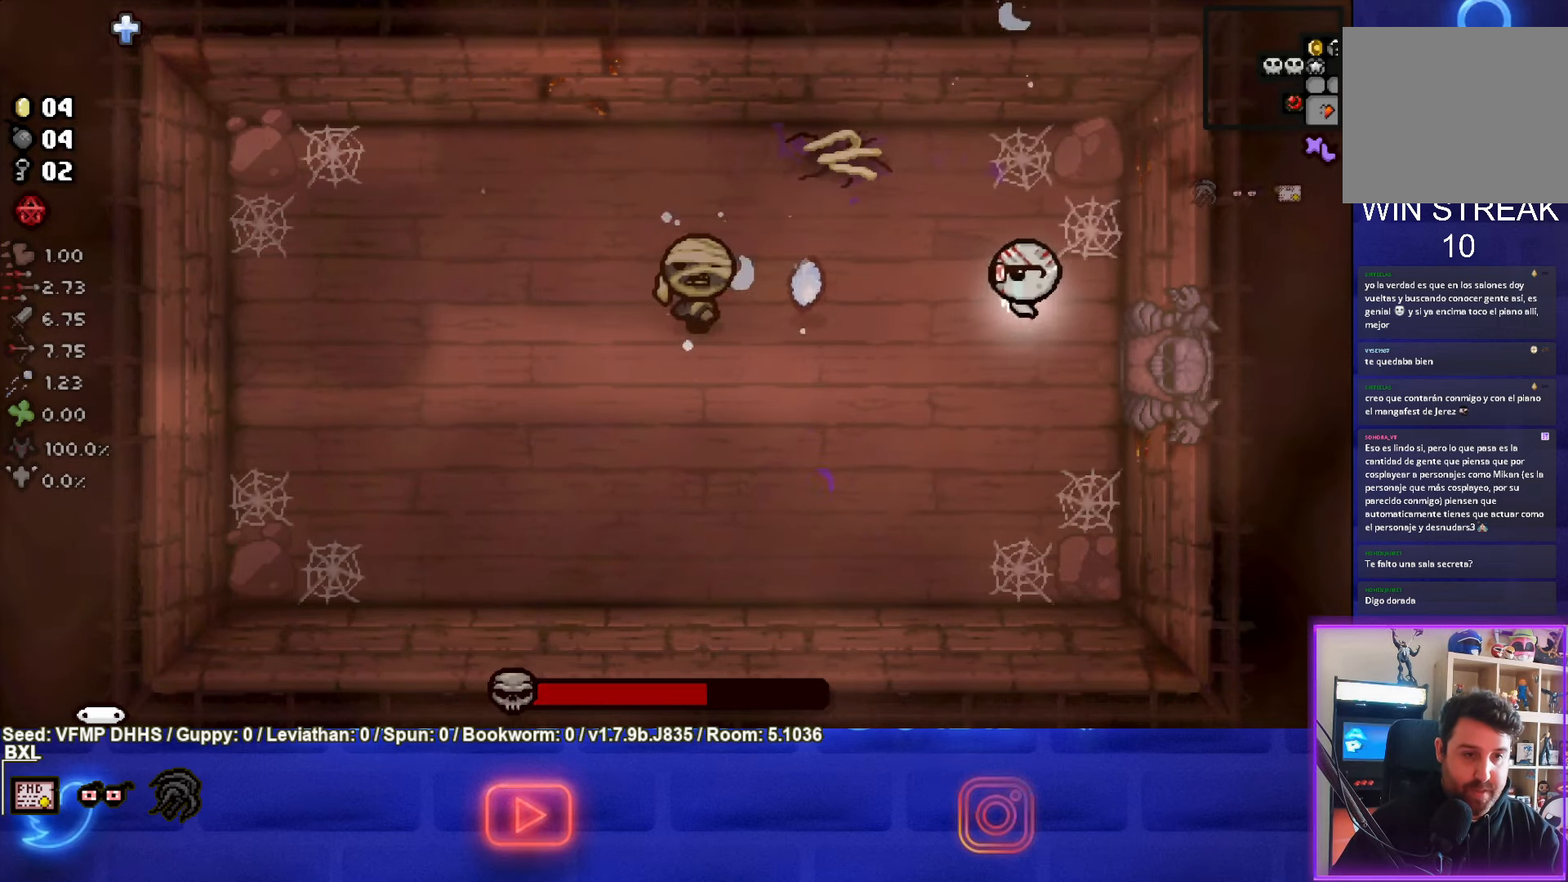
{"buttons": ["SQUARE"], "left_stick": "down", "events": [[33, "left_stick", "center"], [400, "left_stick", "down"]]}
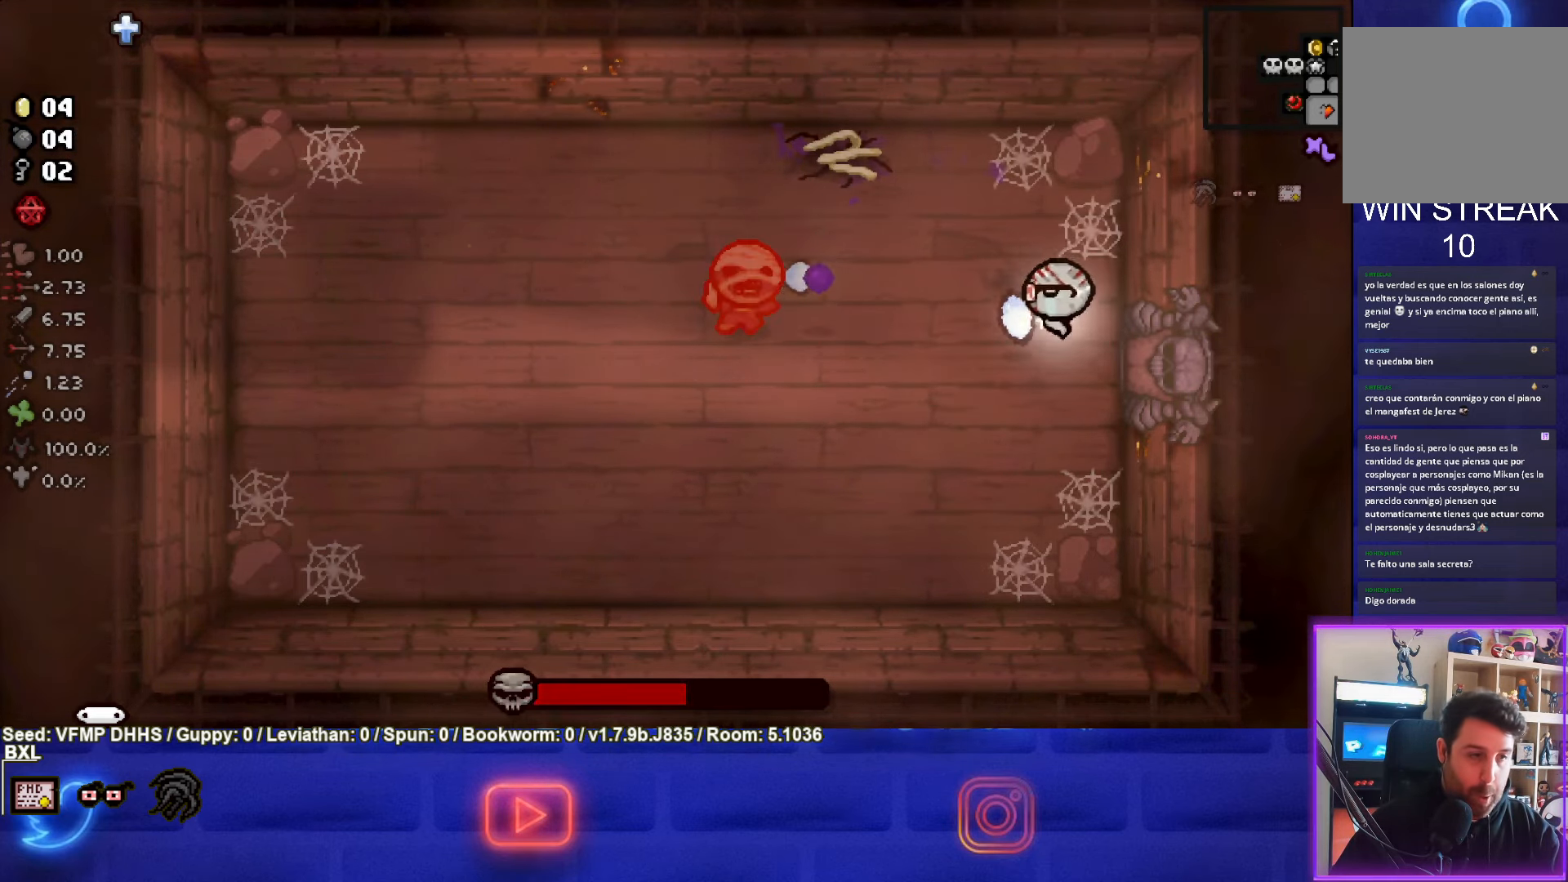
{"buttons": ["TRIANGLE"], "left_stick": "down-left", "events": [[67, "left_stick", "down-left"], [217, "SQUARE", "up"], [283, "TRIANGLE", "down"]]}
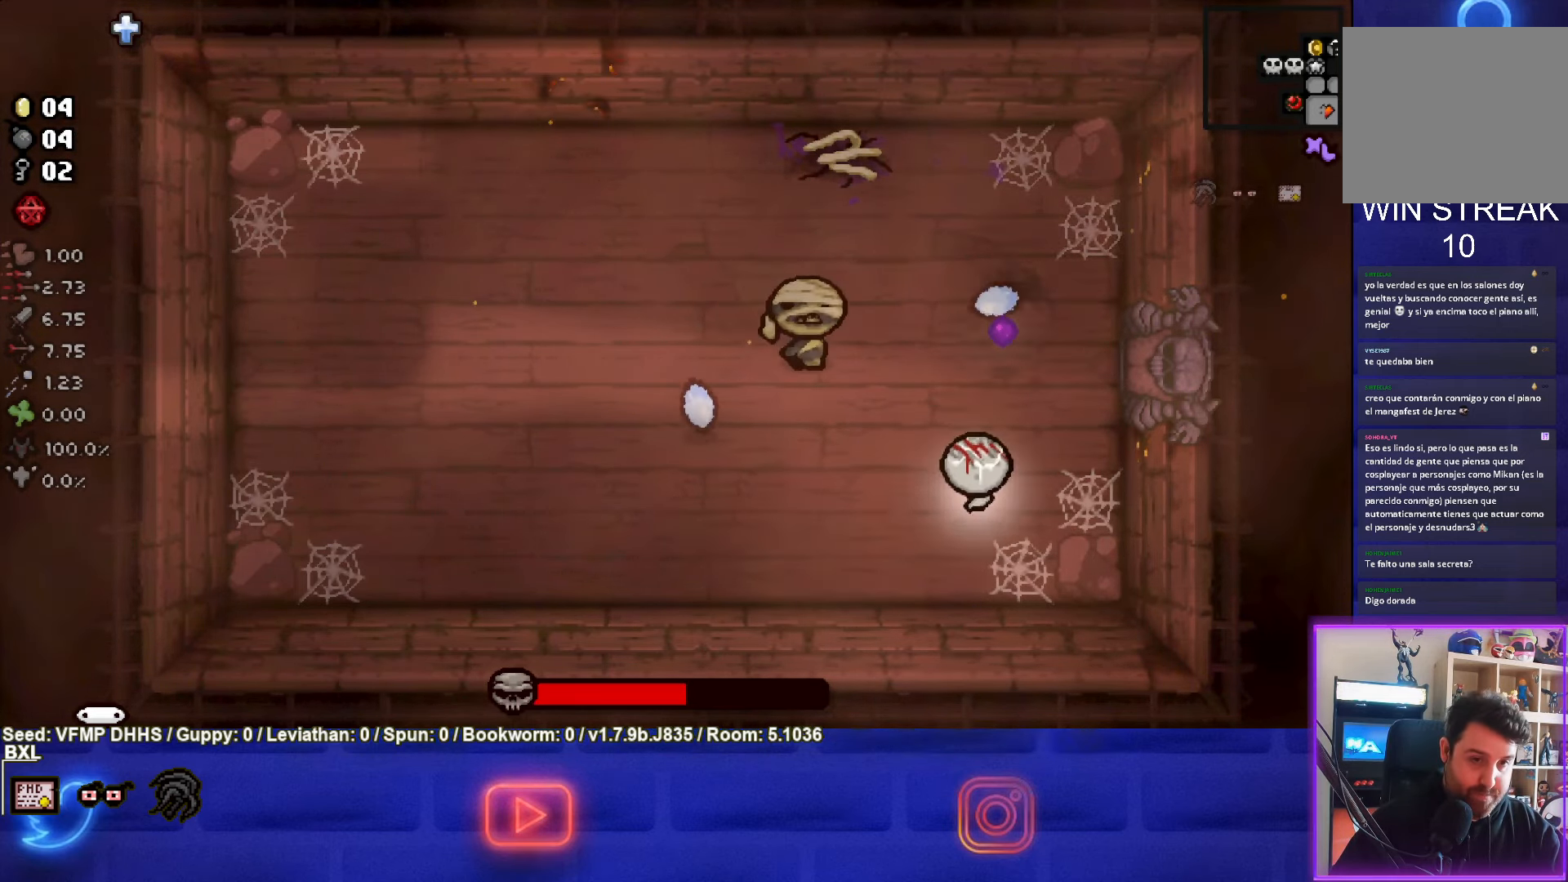
{"buttons": ["TRIANGLE"], "left_stick": "left", "events": [[400, "left_stick", "left"]]}